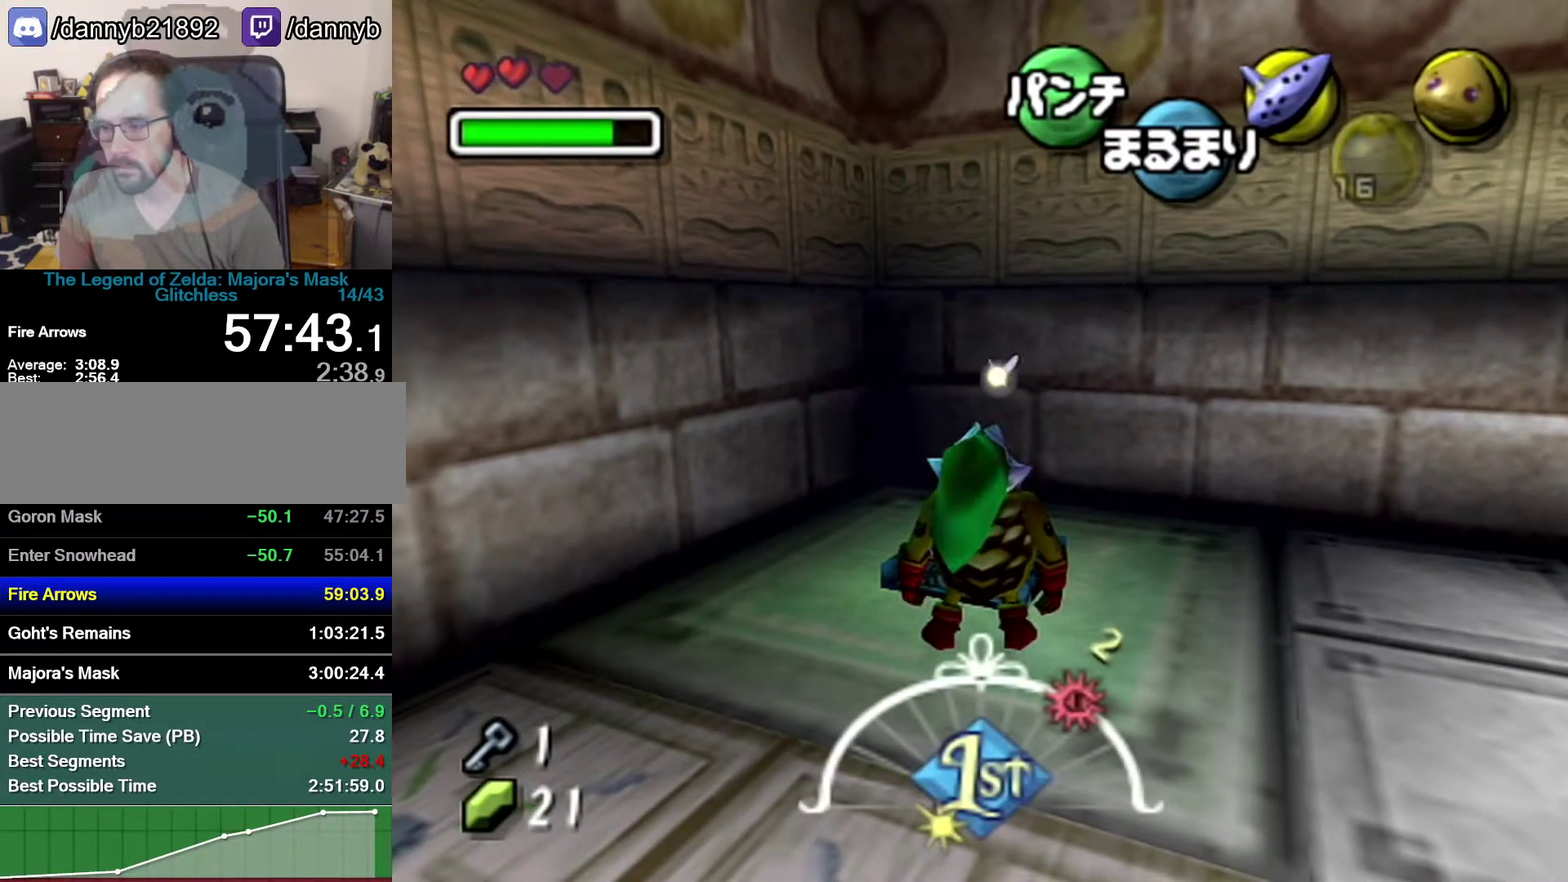
Gameplay with a controller (Nintendo layout); each line is a JSON object with the inputs held at the frame after it. "events" lists button and stick changes between this image and that frame as [ms after this image, input, new state], when the widget could be followed in between. Not read: L3 R3.
{"buttons": [], "left_stick": "center", "events": []}
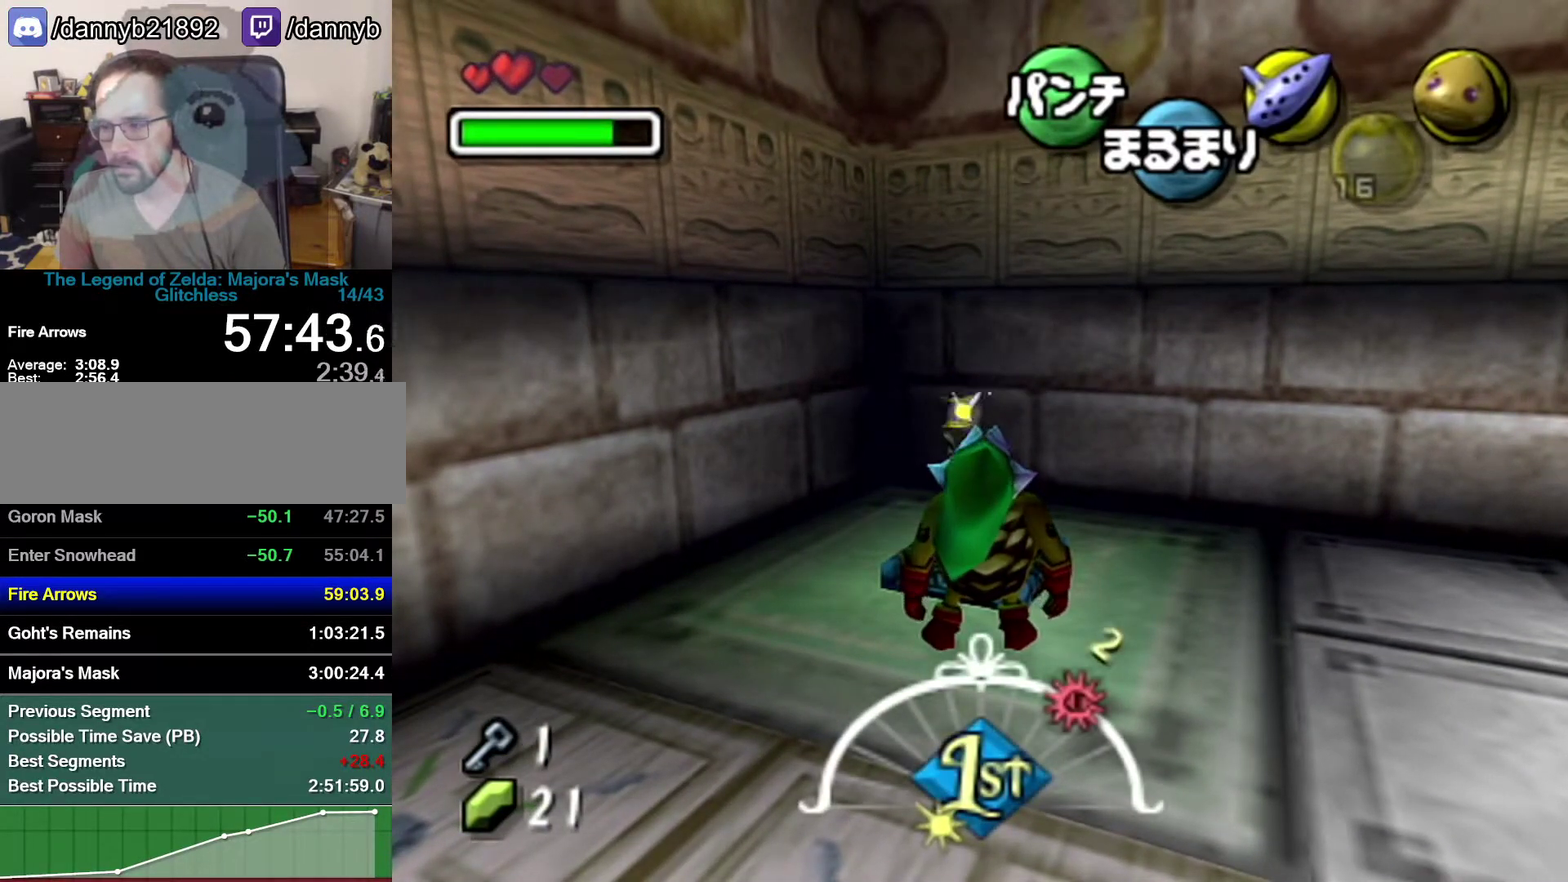
{"buttons": [], "left_stick": "center", "events": []}
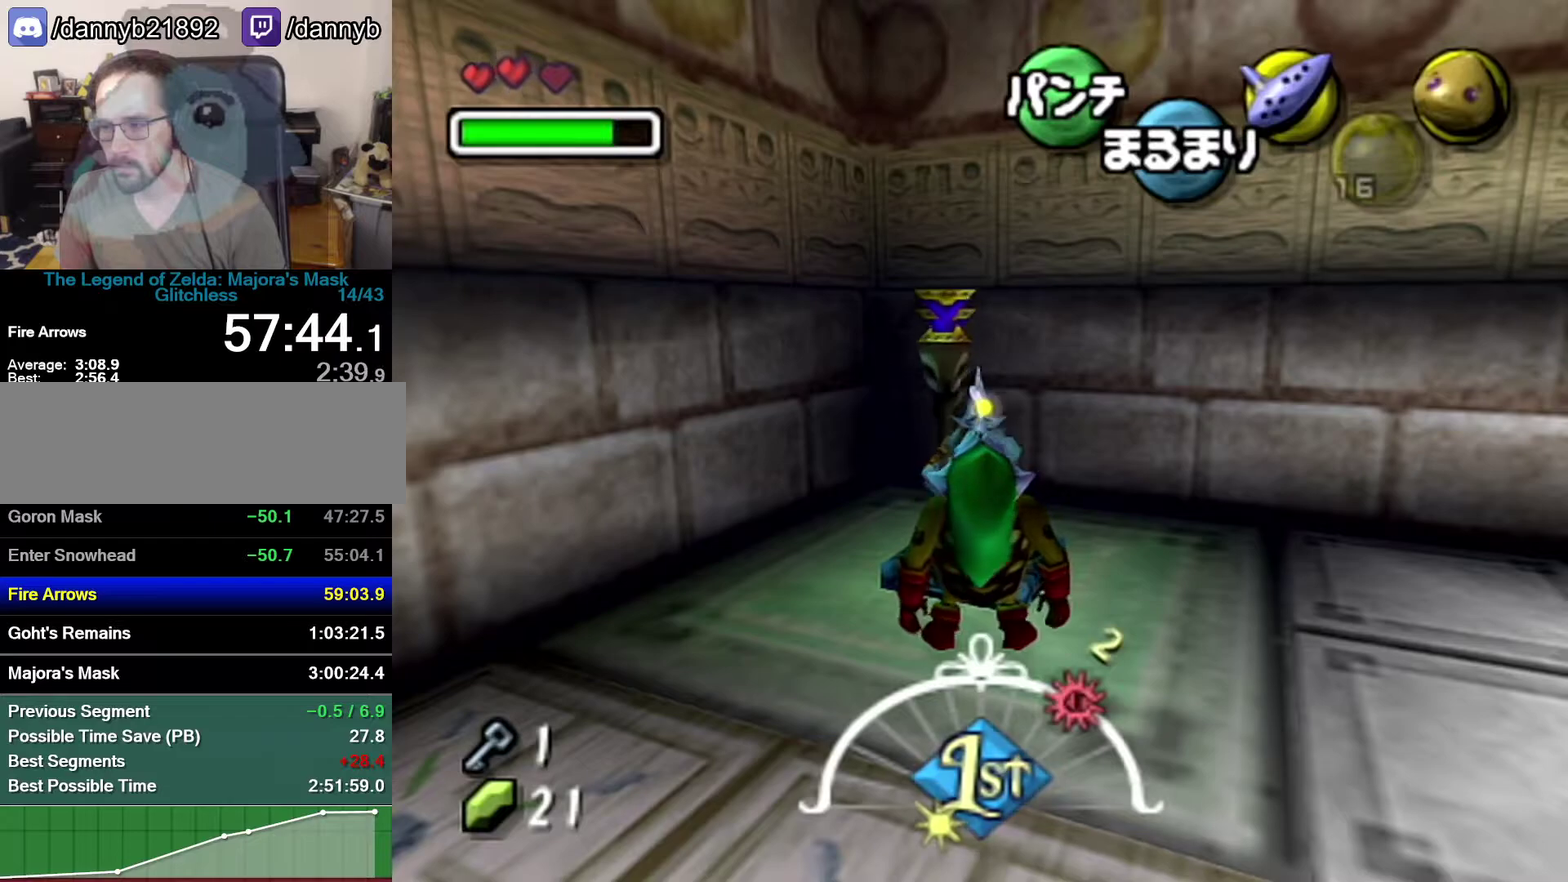
{"buttons": [], "left_stick": "center", "events": []}
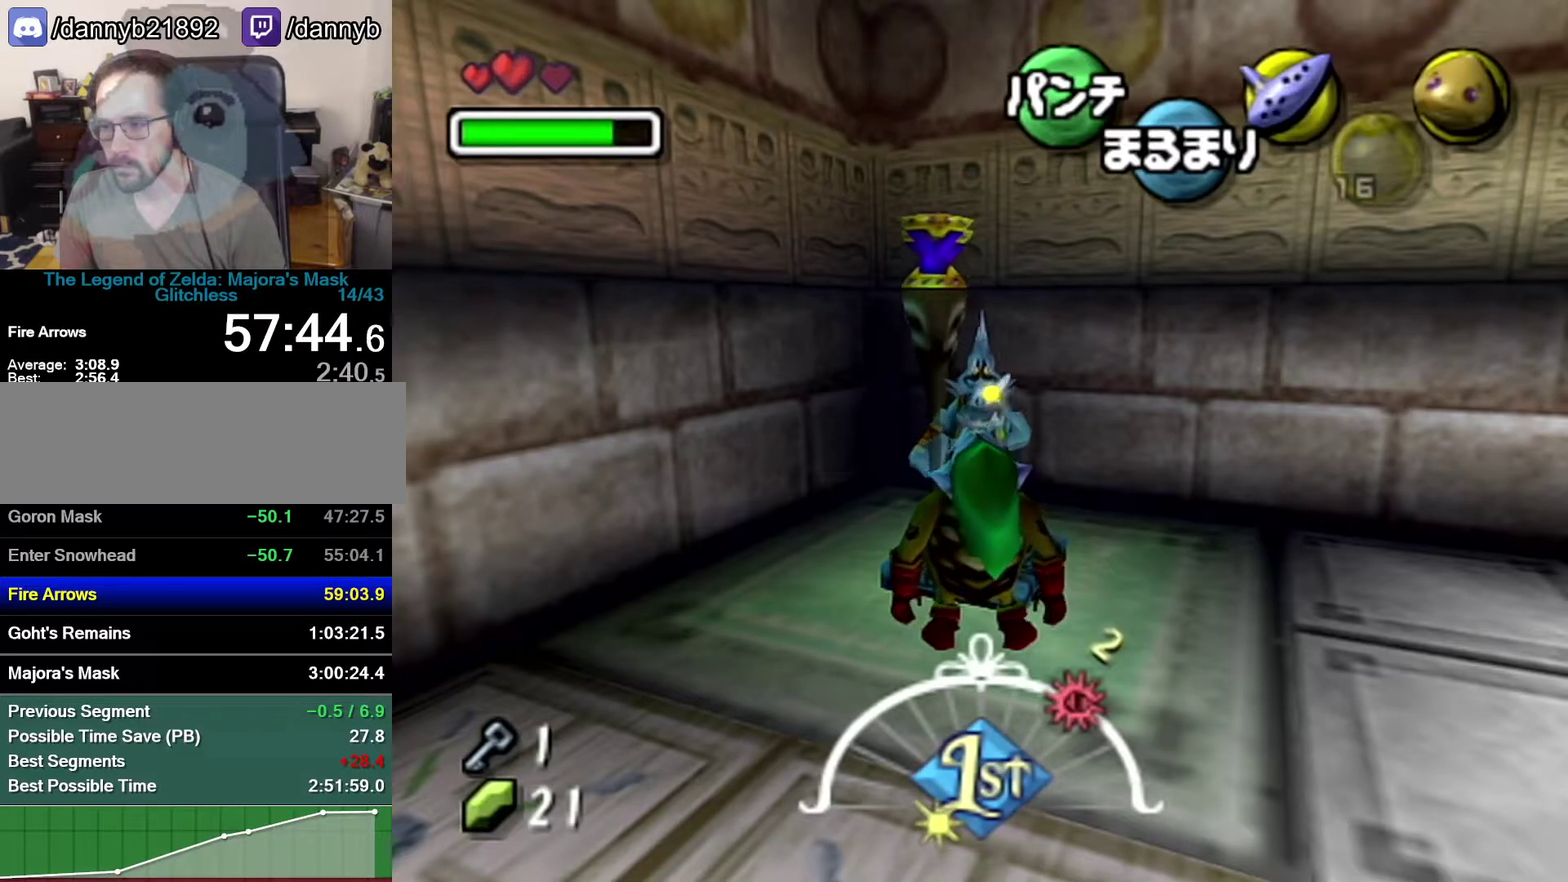
{"buttons": [], "left_stick": "center", "events": [[400, "B", "down"], [500, "B", "up"]]}
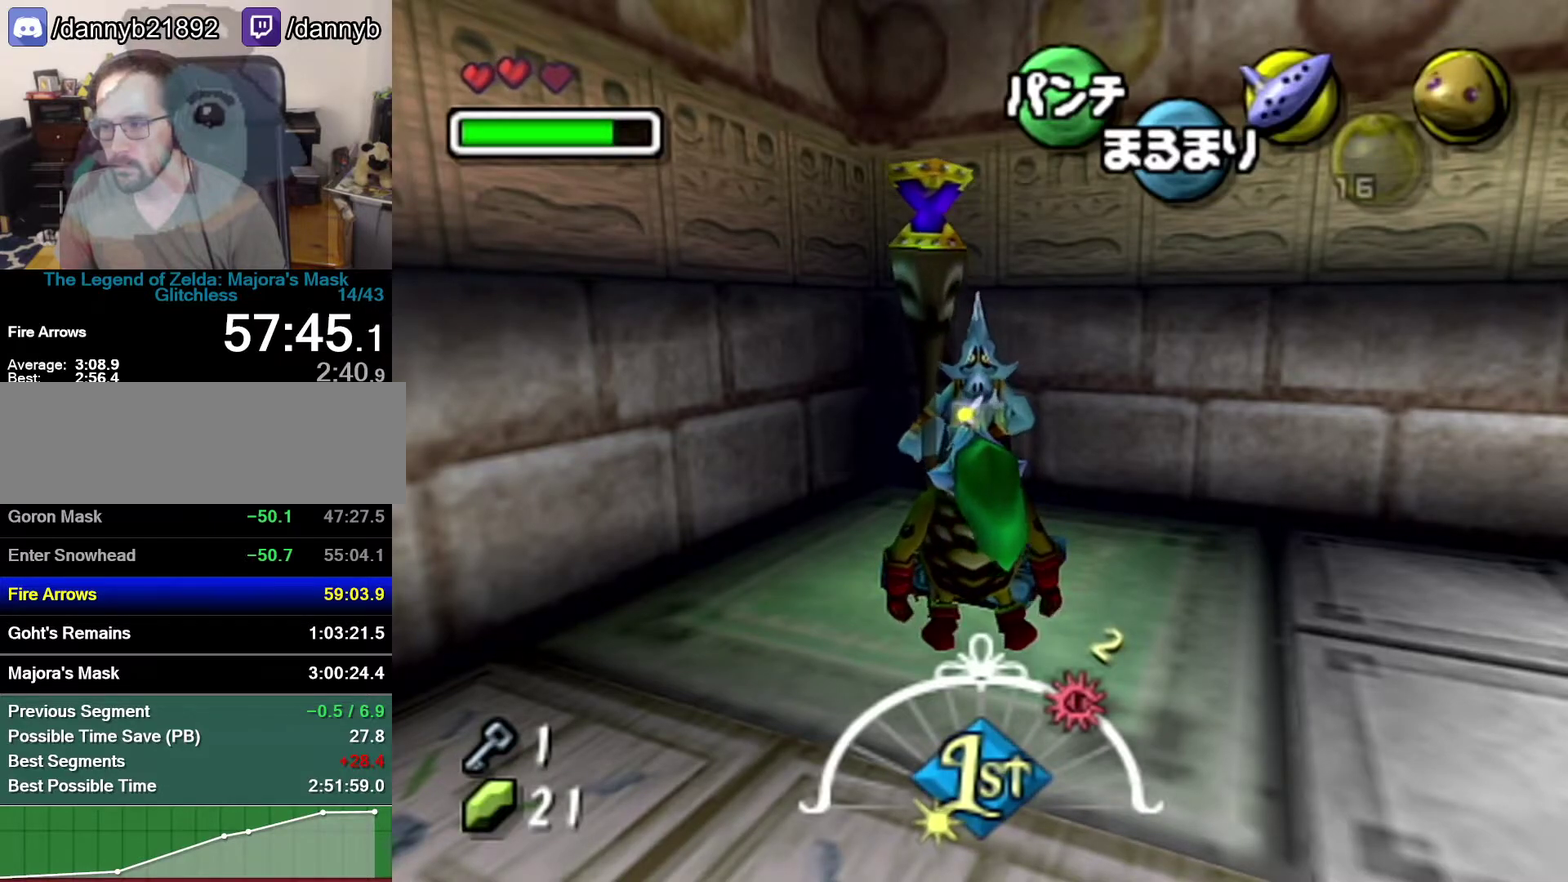
{"buttons": [], "left_stick": "center", "events": []}
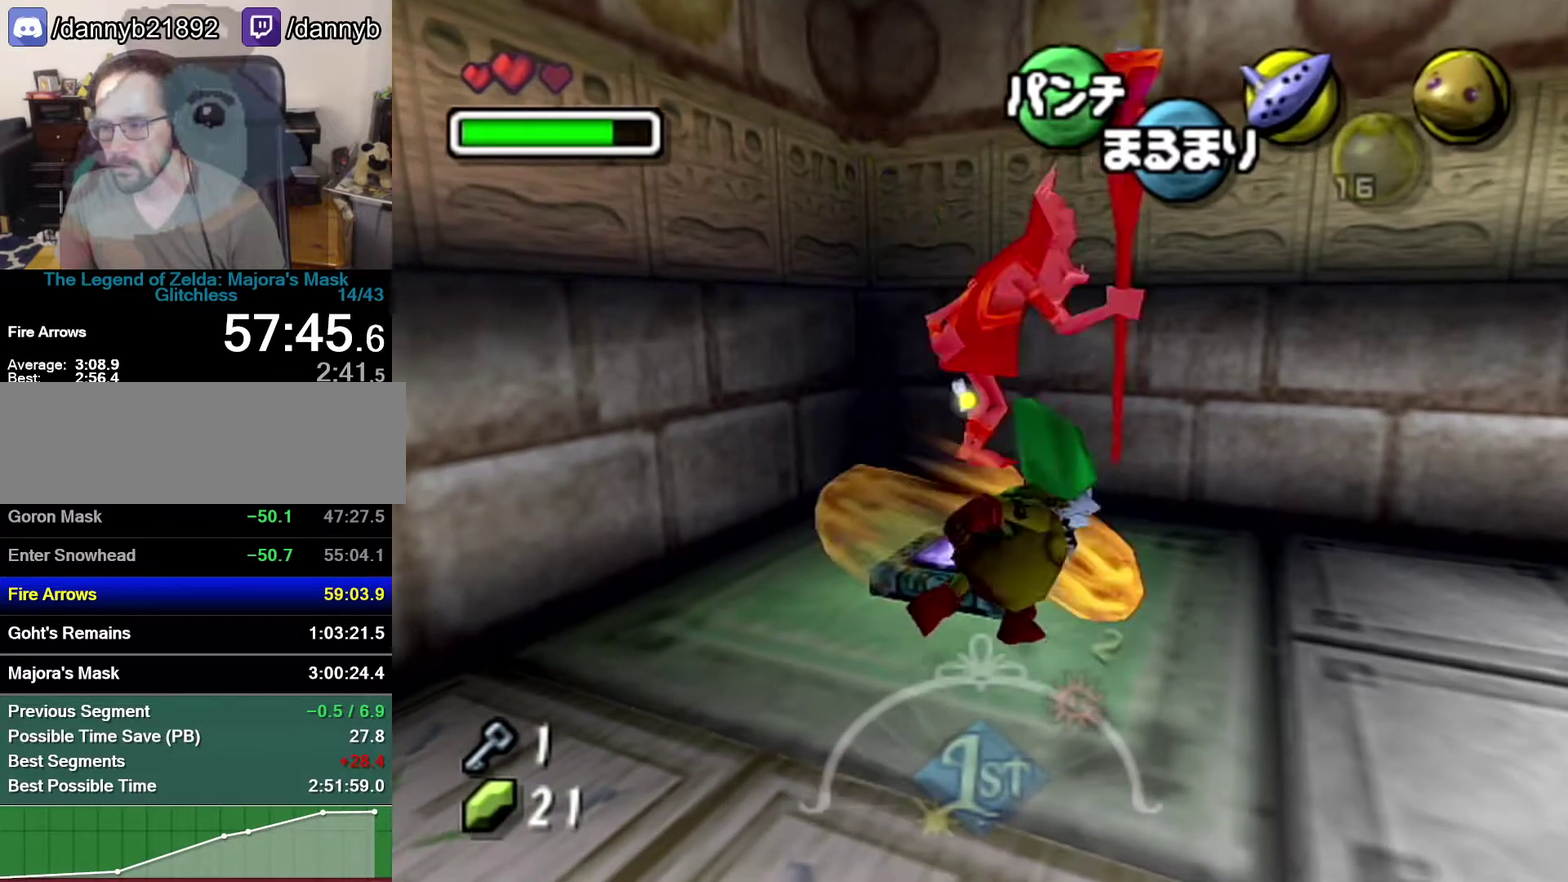
{"buttons": ["A"], "left_stick": "down-right", "events": [[117, "left_stick", "down-right"], [483, "A", "down"]]}
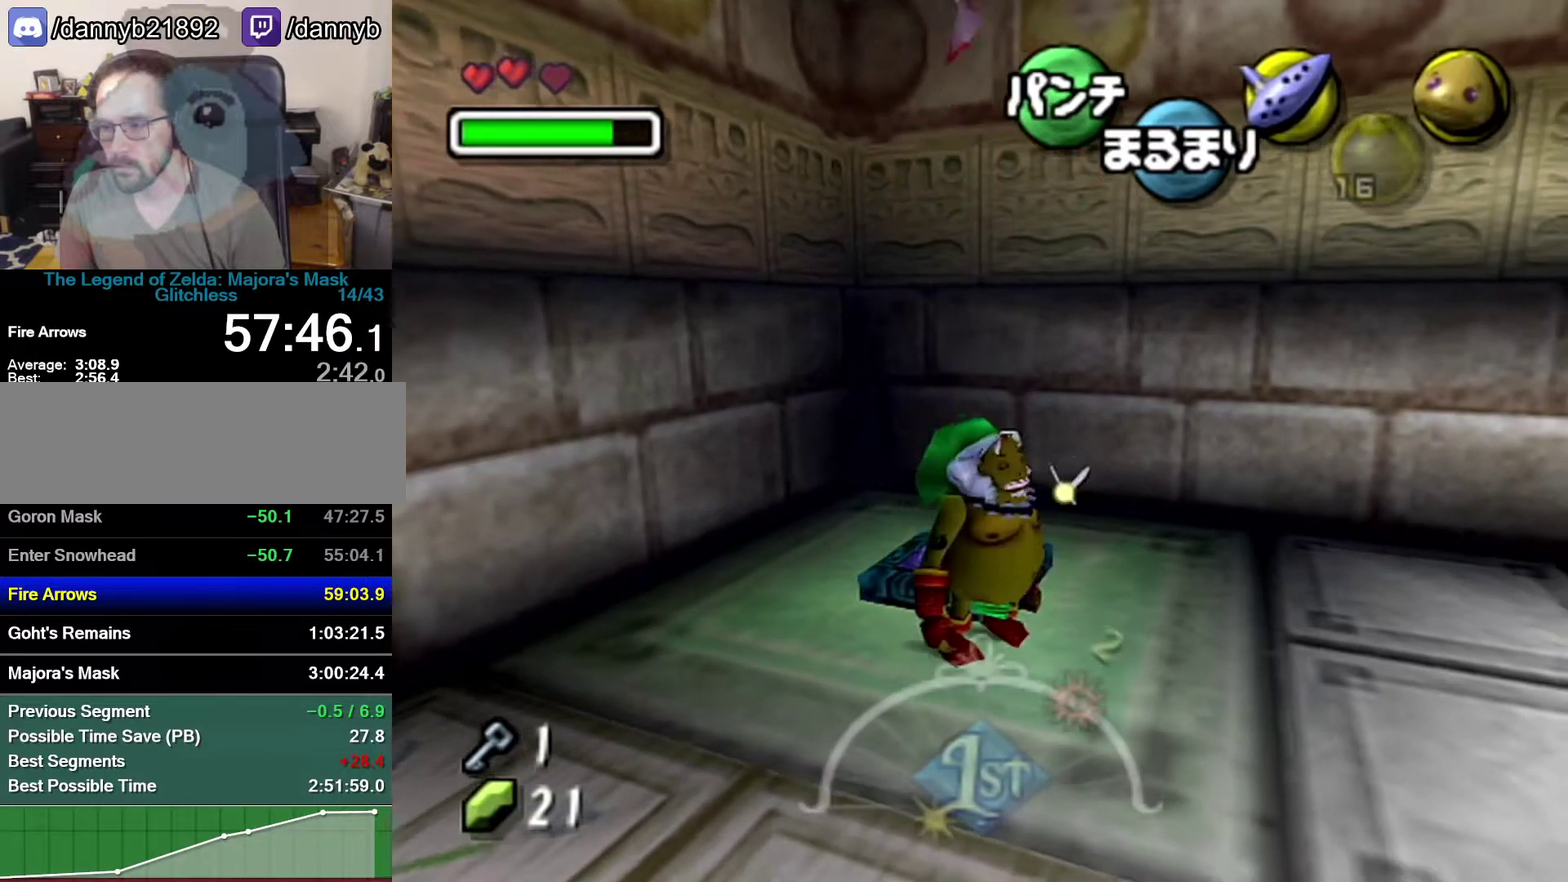
{"buttons": ["A"], "left_stick": "down-right", "events": []}
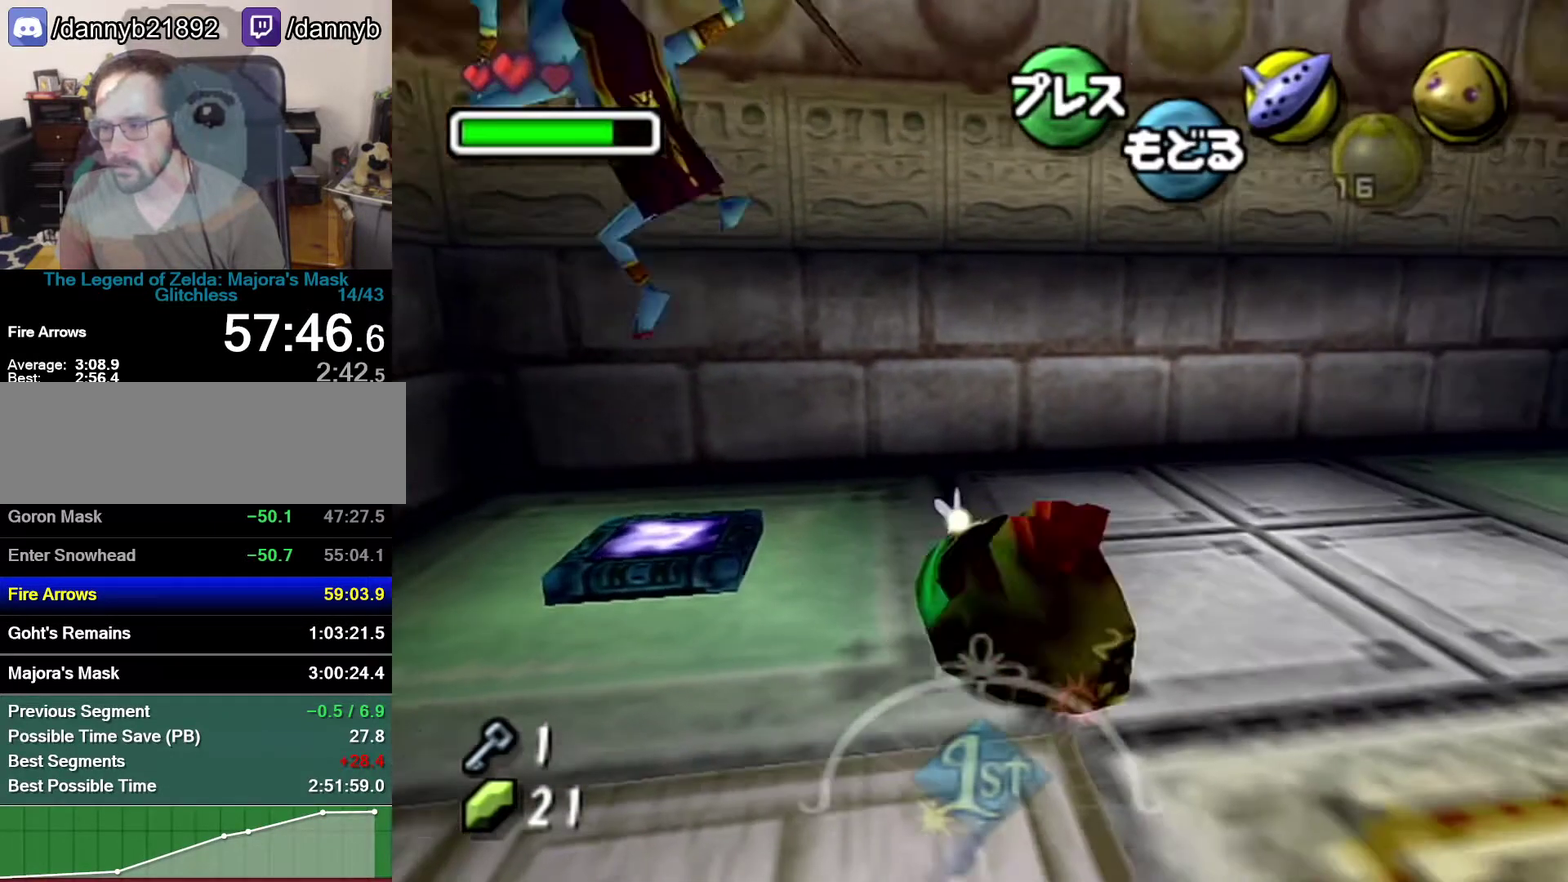
{"buttons": [], "left_stick": "center", "events": [[83, "left_stick", "right"], [233, "left_stick", "up-right"], [400, "A", "up"], [467, "left_stick", "center"]]}
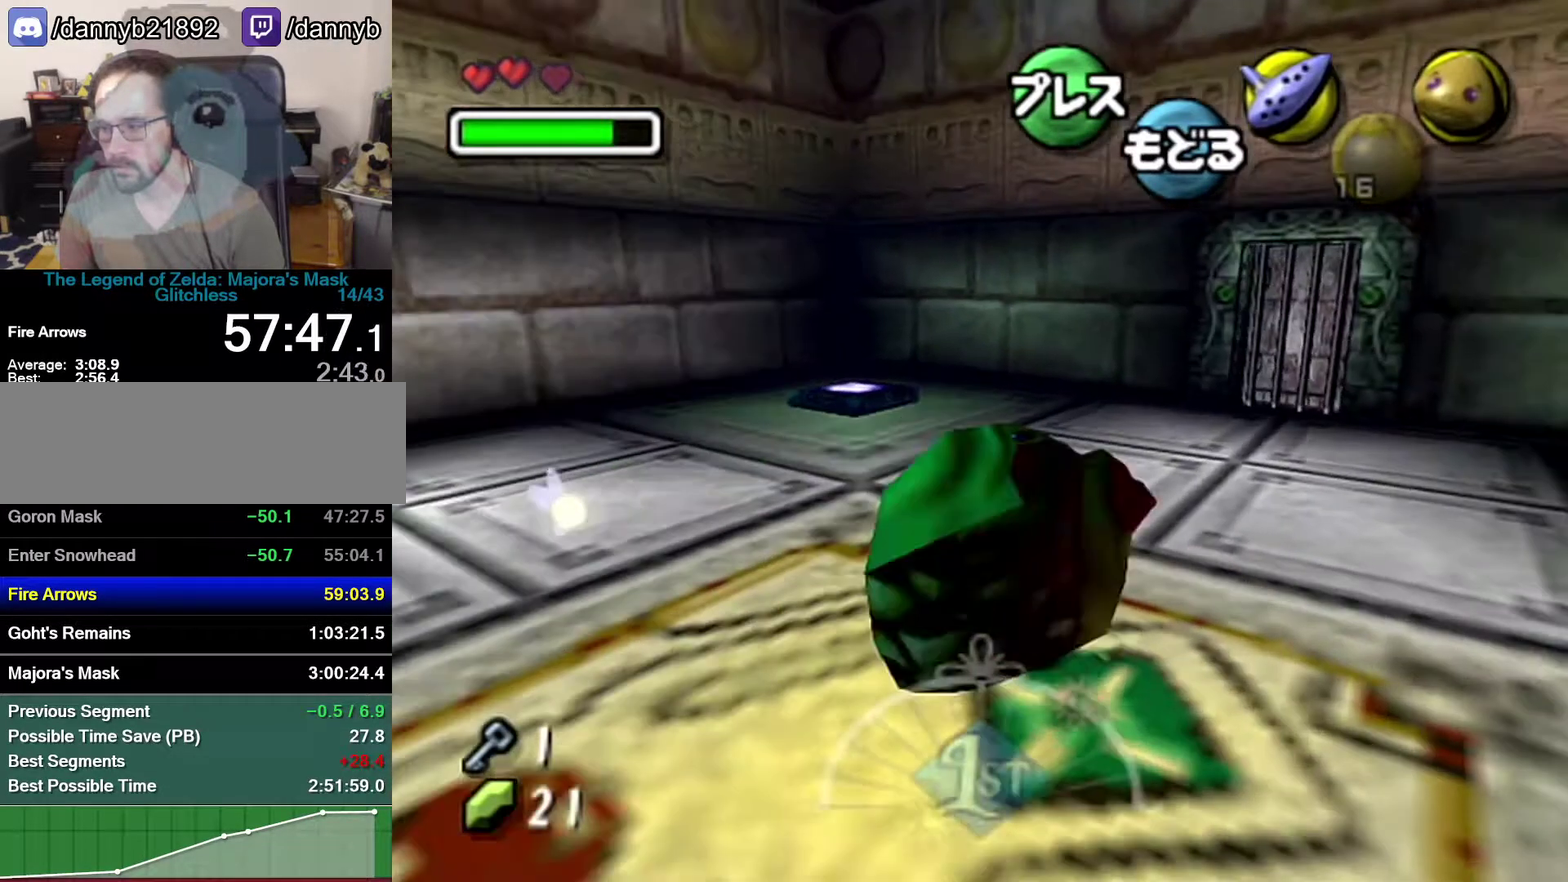
{"buttons": [], "left_stick": "down-left", "events": [[333, "left_stick", "down-left"]]}
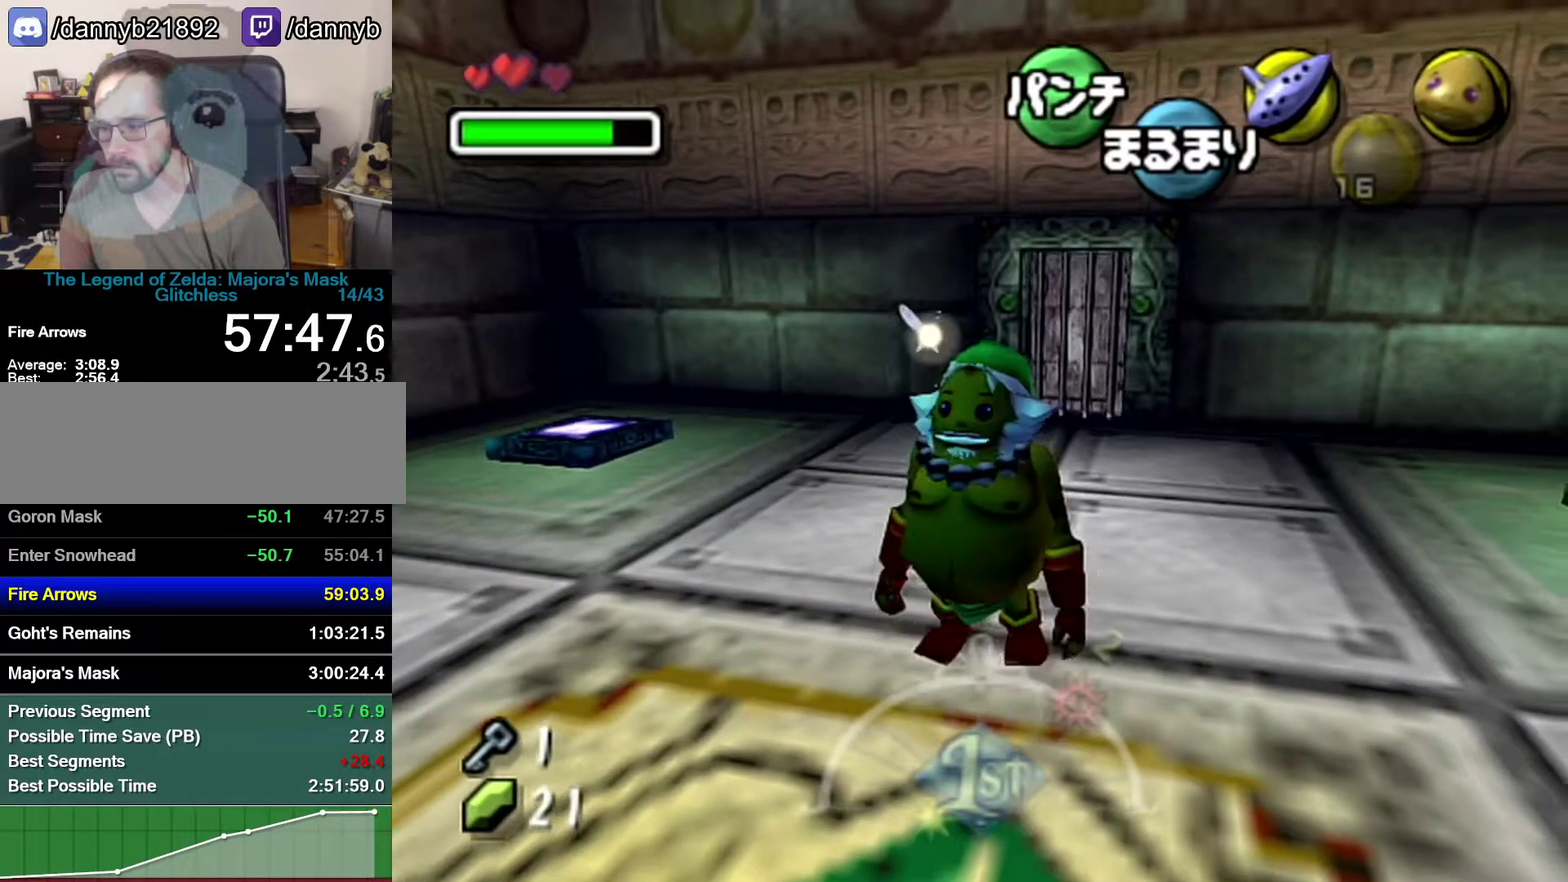
{"buttons": ["Z"], "left_stick": "center", "events": [[117, "left_stick", "center"], [333, "Z", "down"]]}
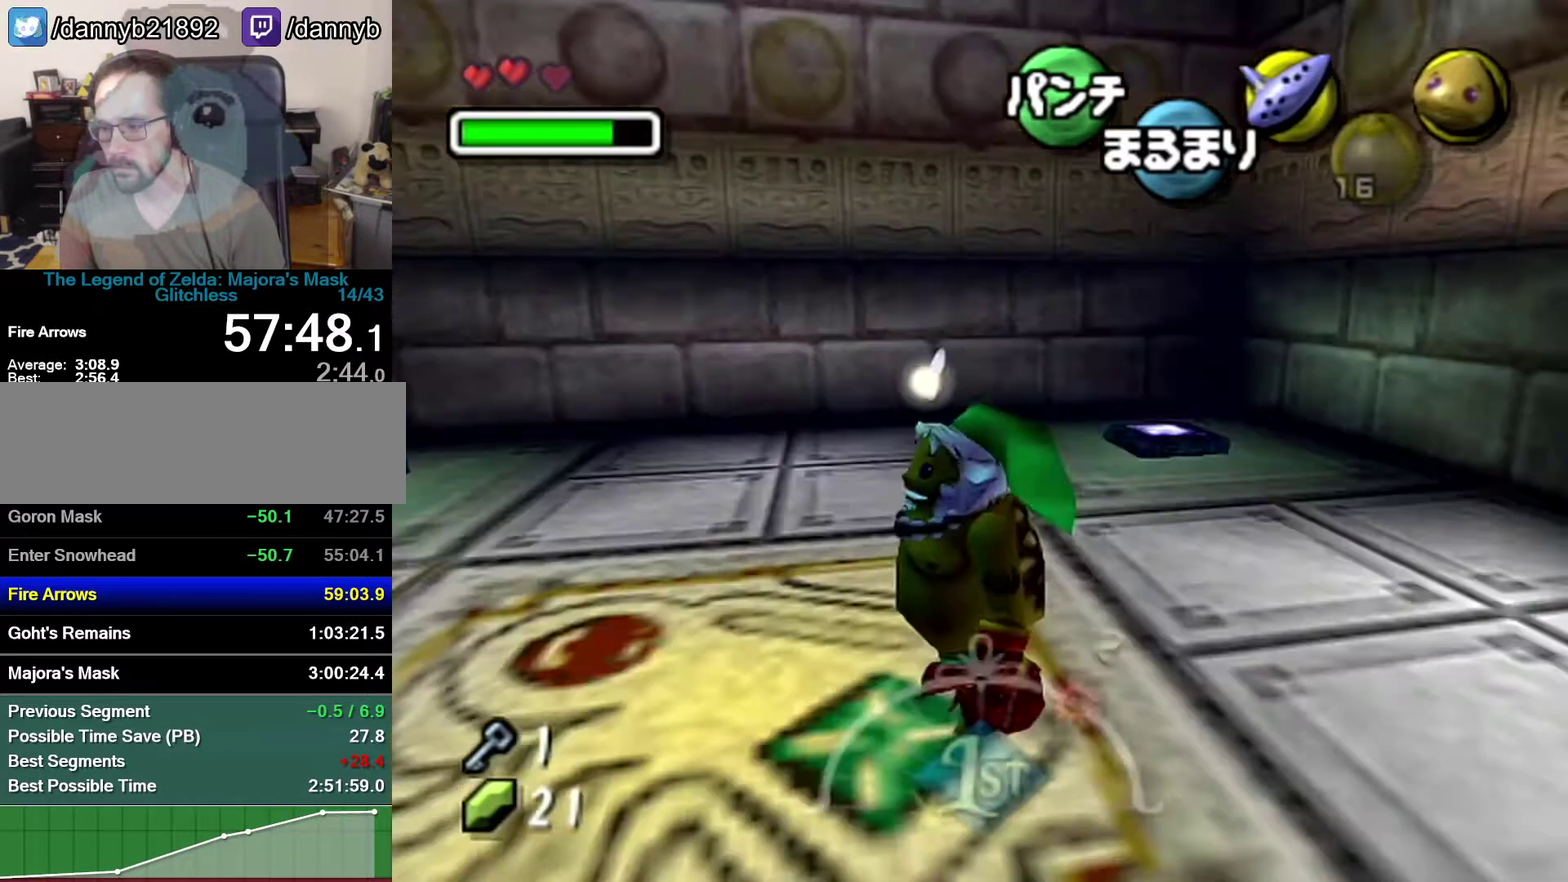
{"buttons": [], "left_stick": "up-right", "events": [[217, "Z", "up"], [333, "left_stick", "up-right"]]}
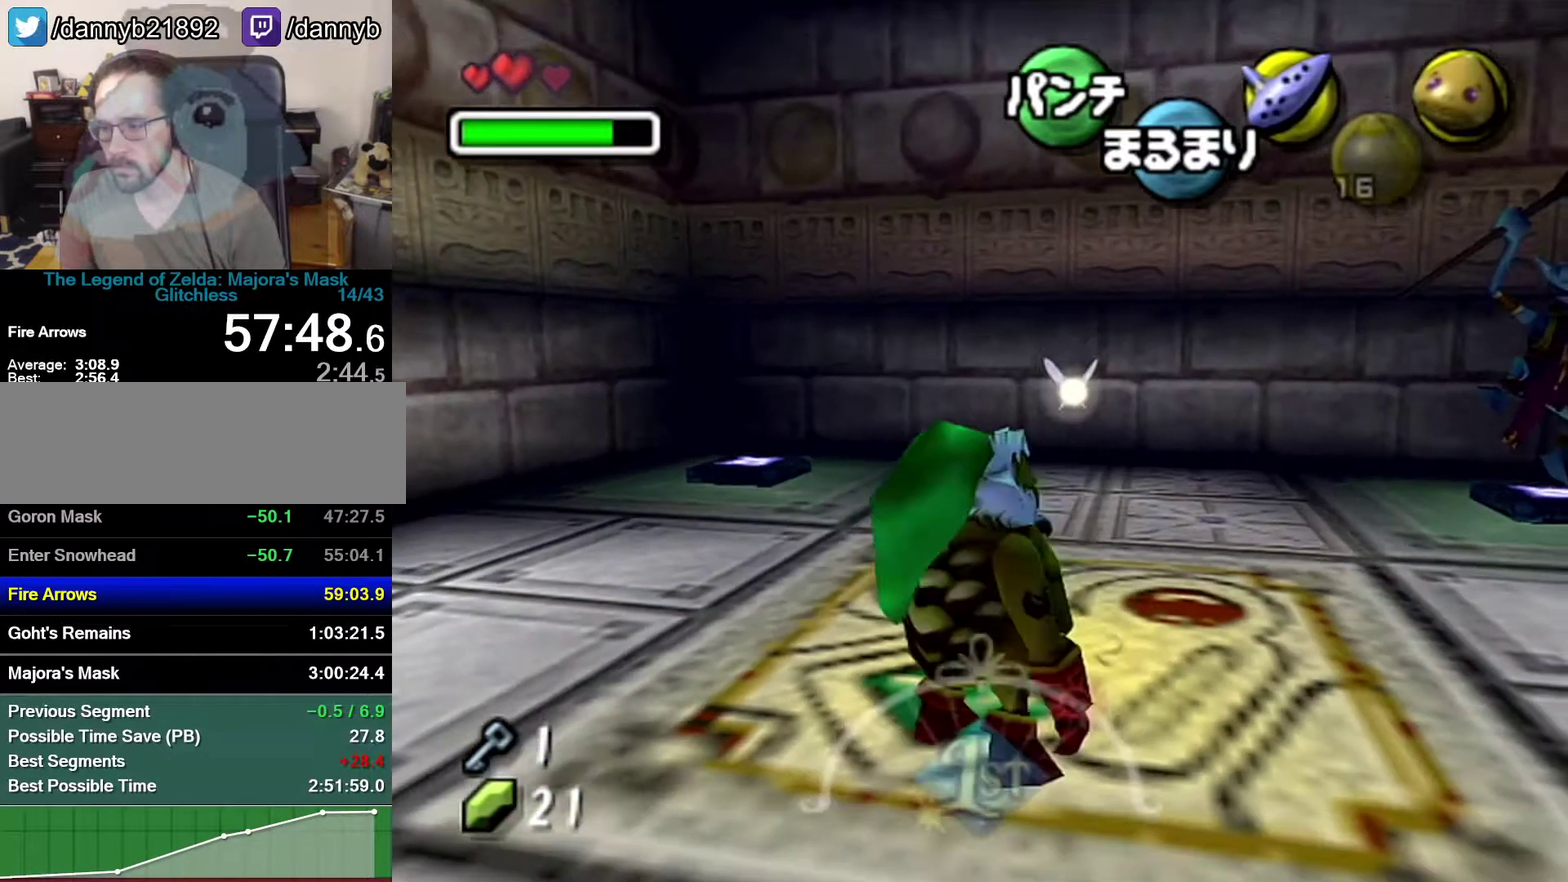
{"buttons": [], "left_stick": "center", "events": [[17, "left_stick", "center"]]}
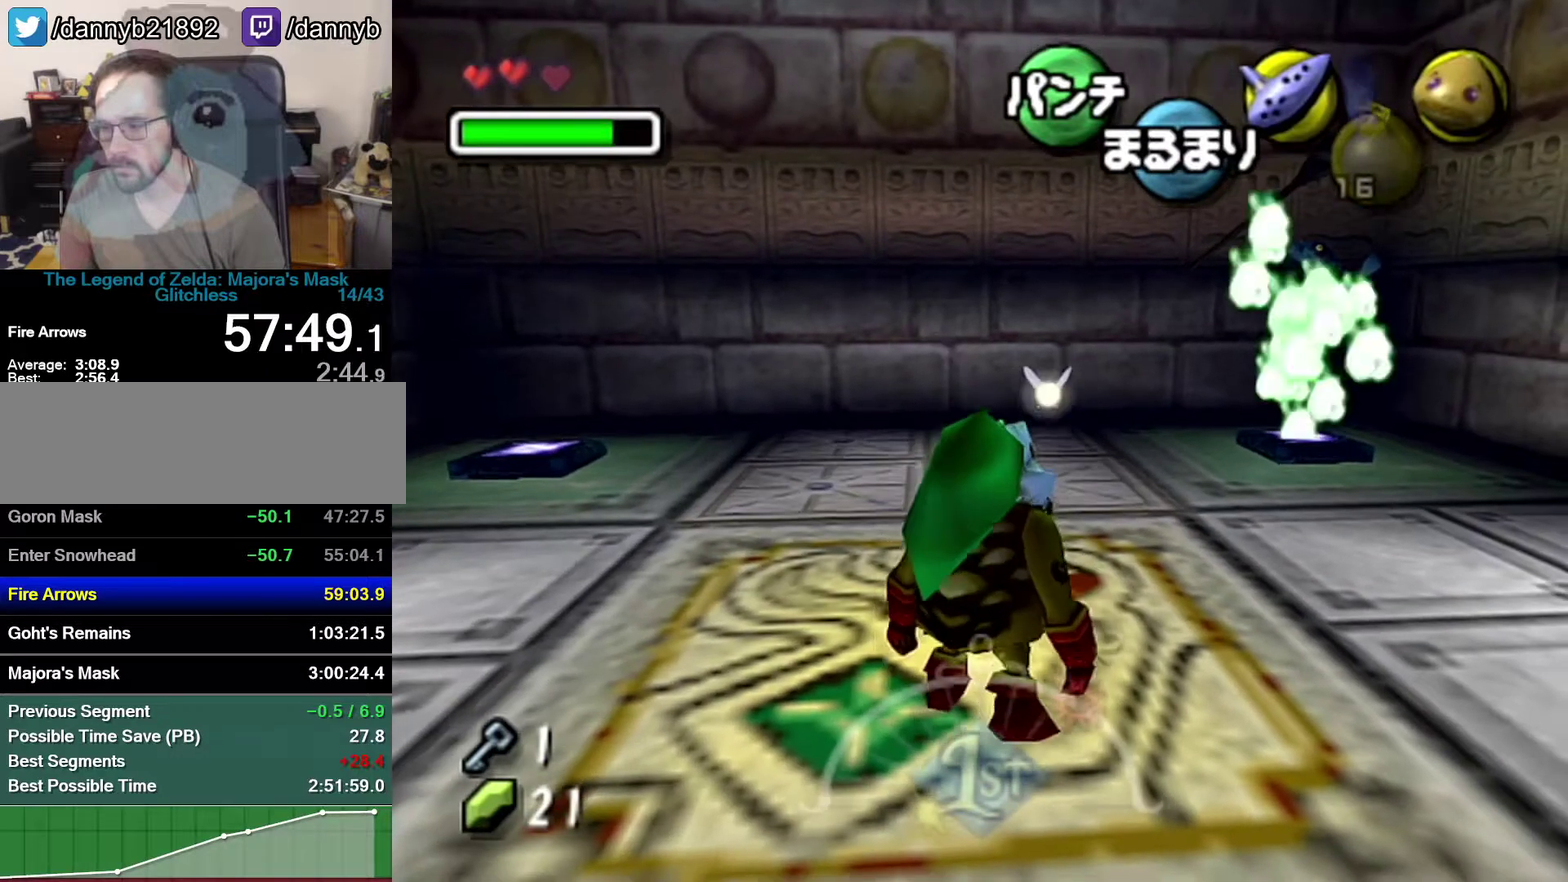
{"buttons": [], "left_stick": "up-right", "events": [[17, "left_stick", "down"], [217, "left_stick", "center"], [467, "left_stick", "up-right"]]}
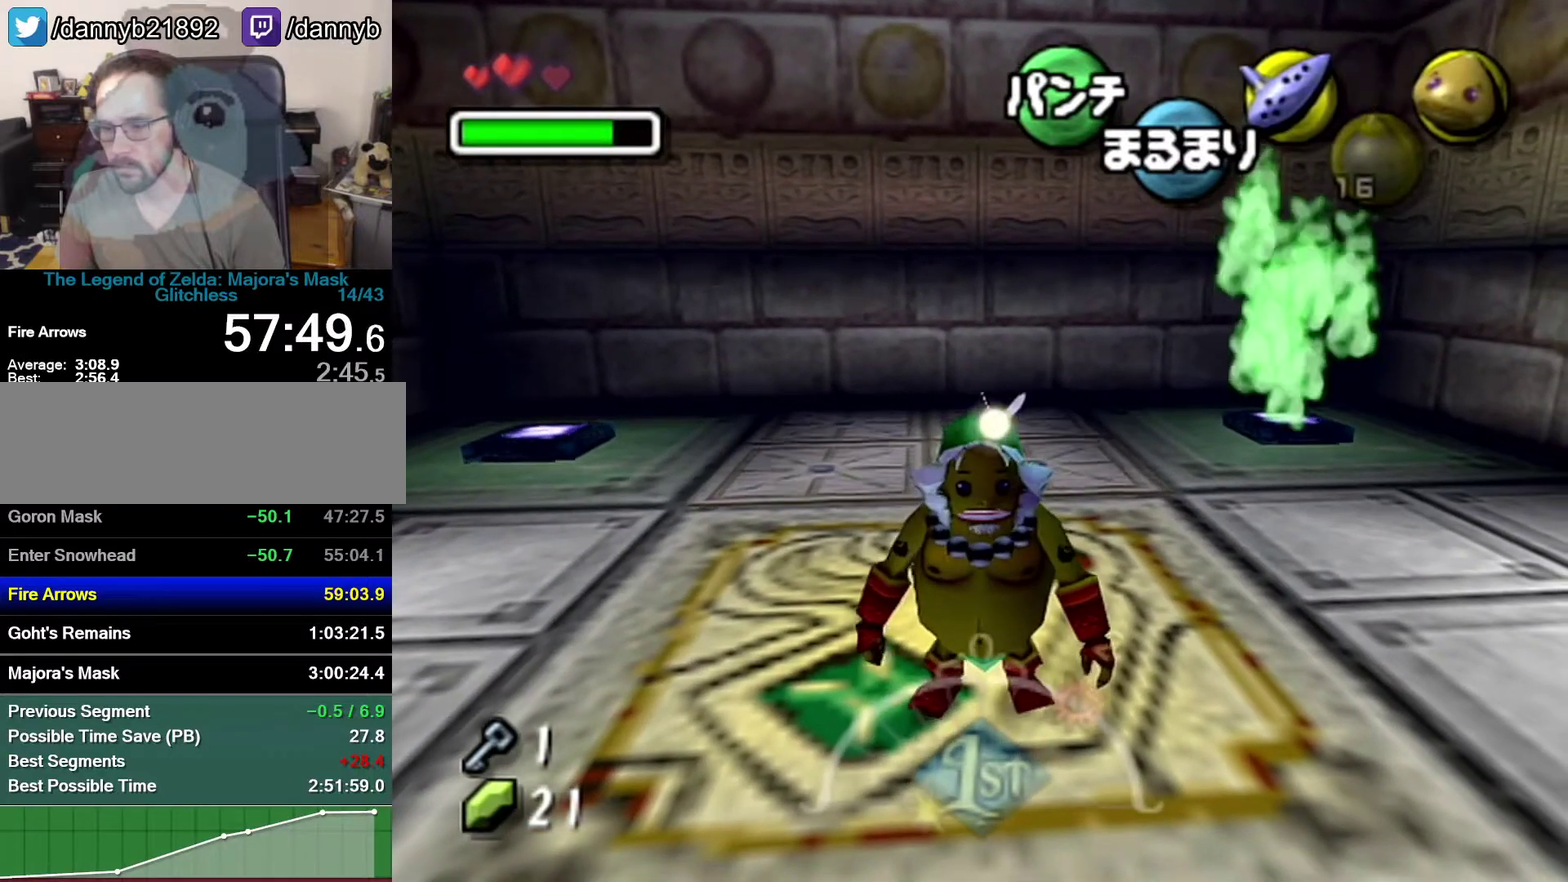
{"buttons": [], "left_stick": "center", "events": [[17, "left_stick", "center"]]}
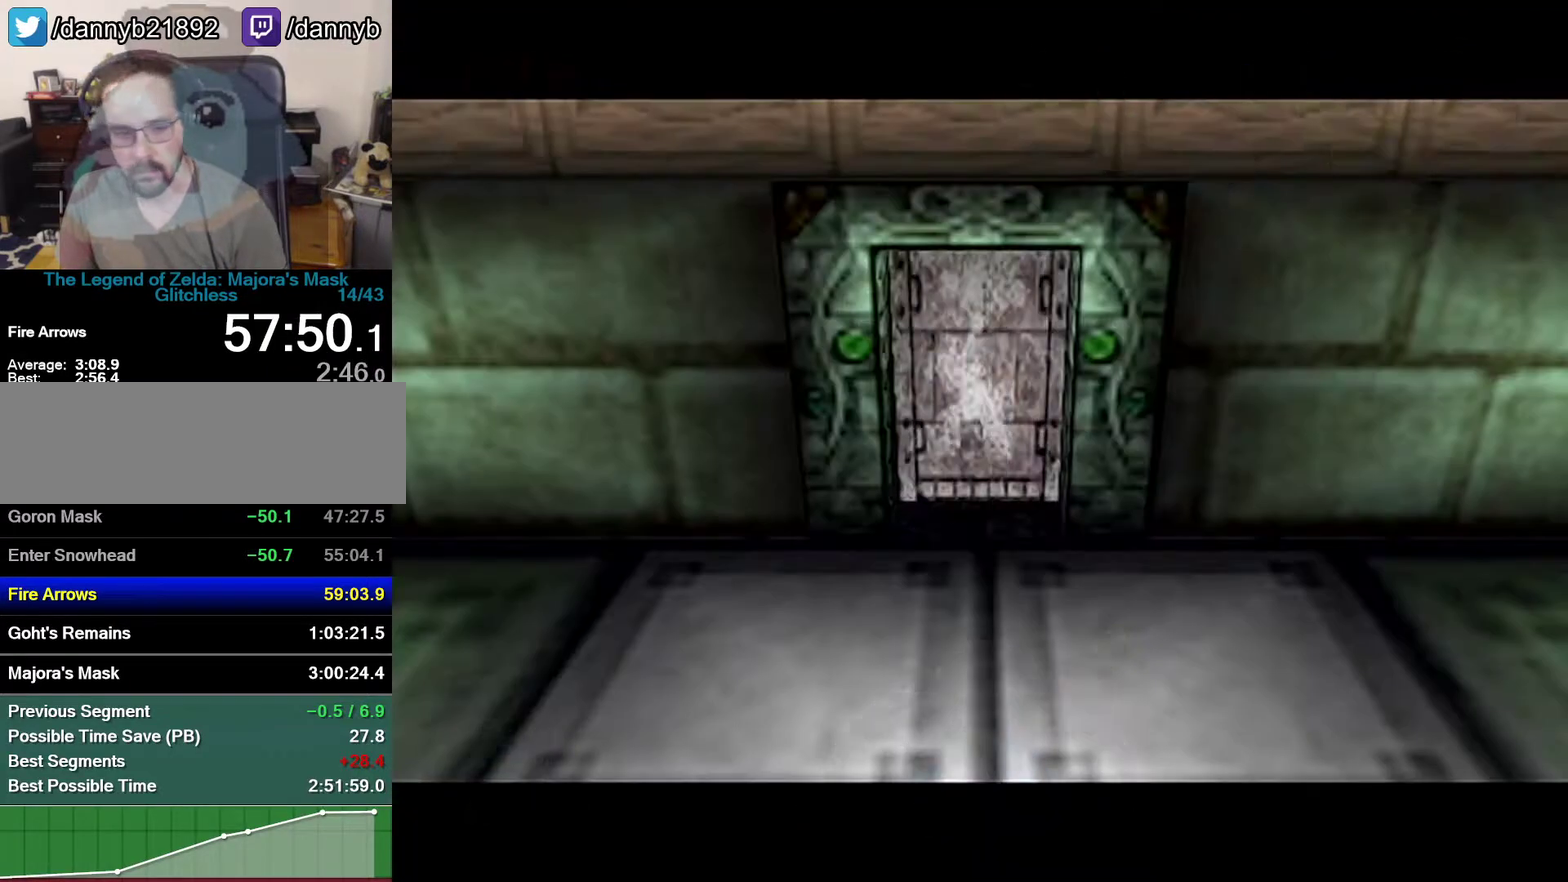
{"buttons": [], "left_stick": "center", "events": []}
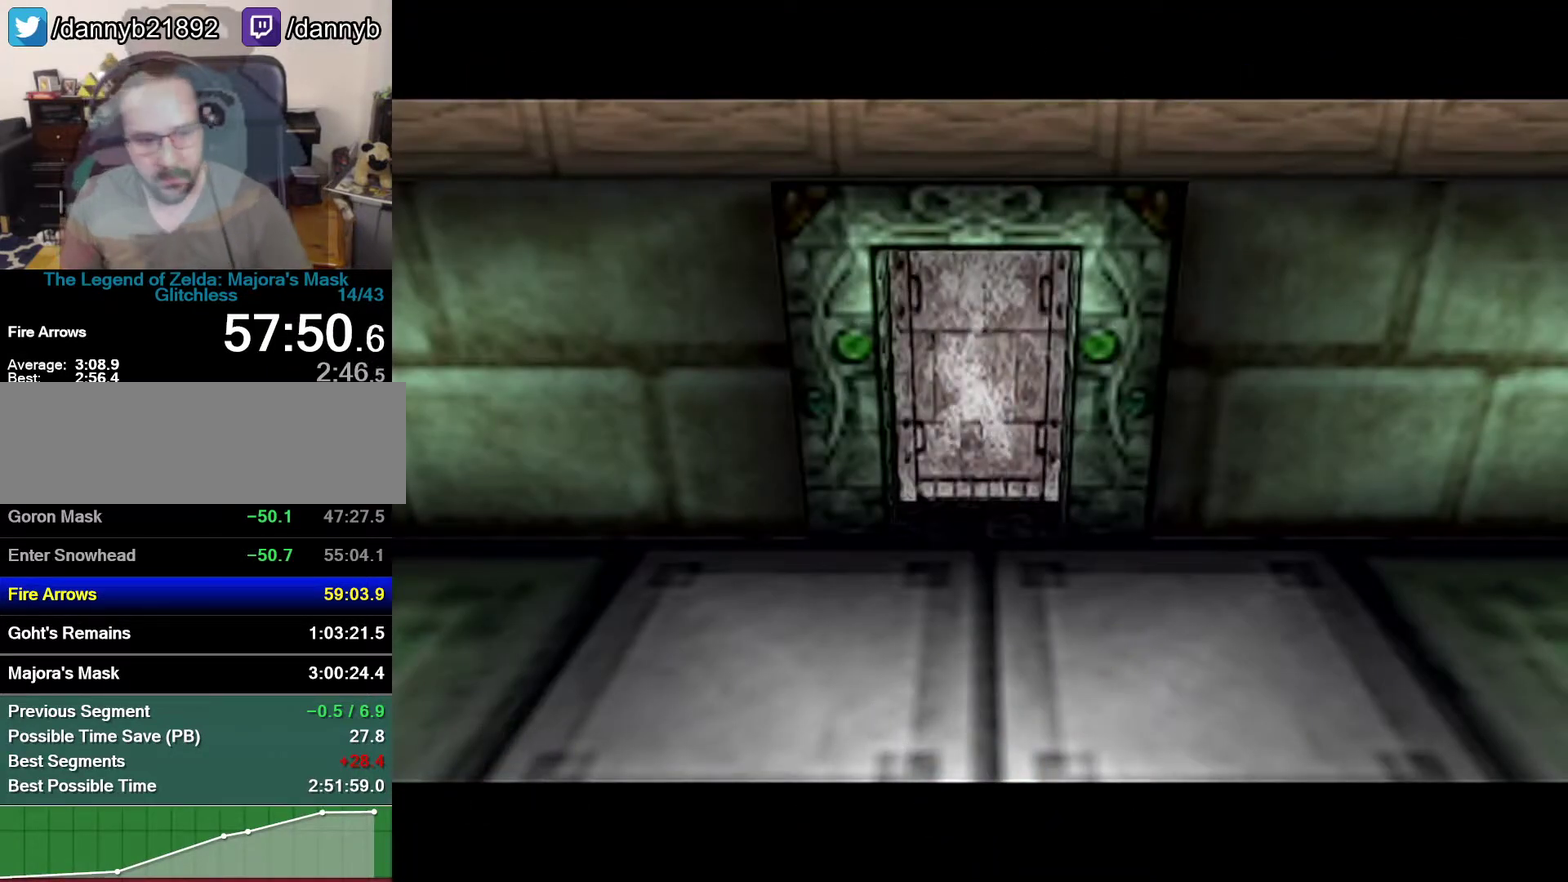
{"buttons": [], "left_stick": "center", "events": []}
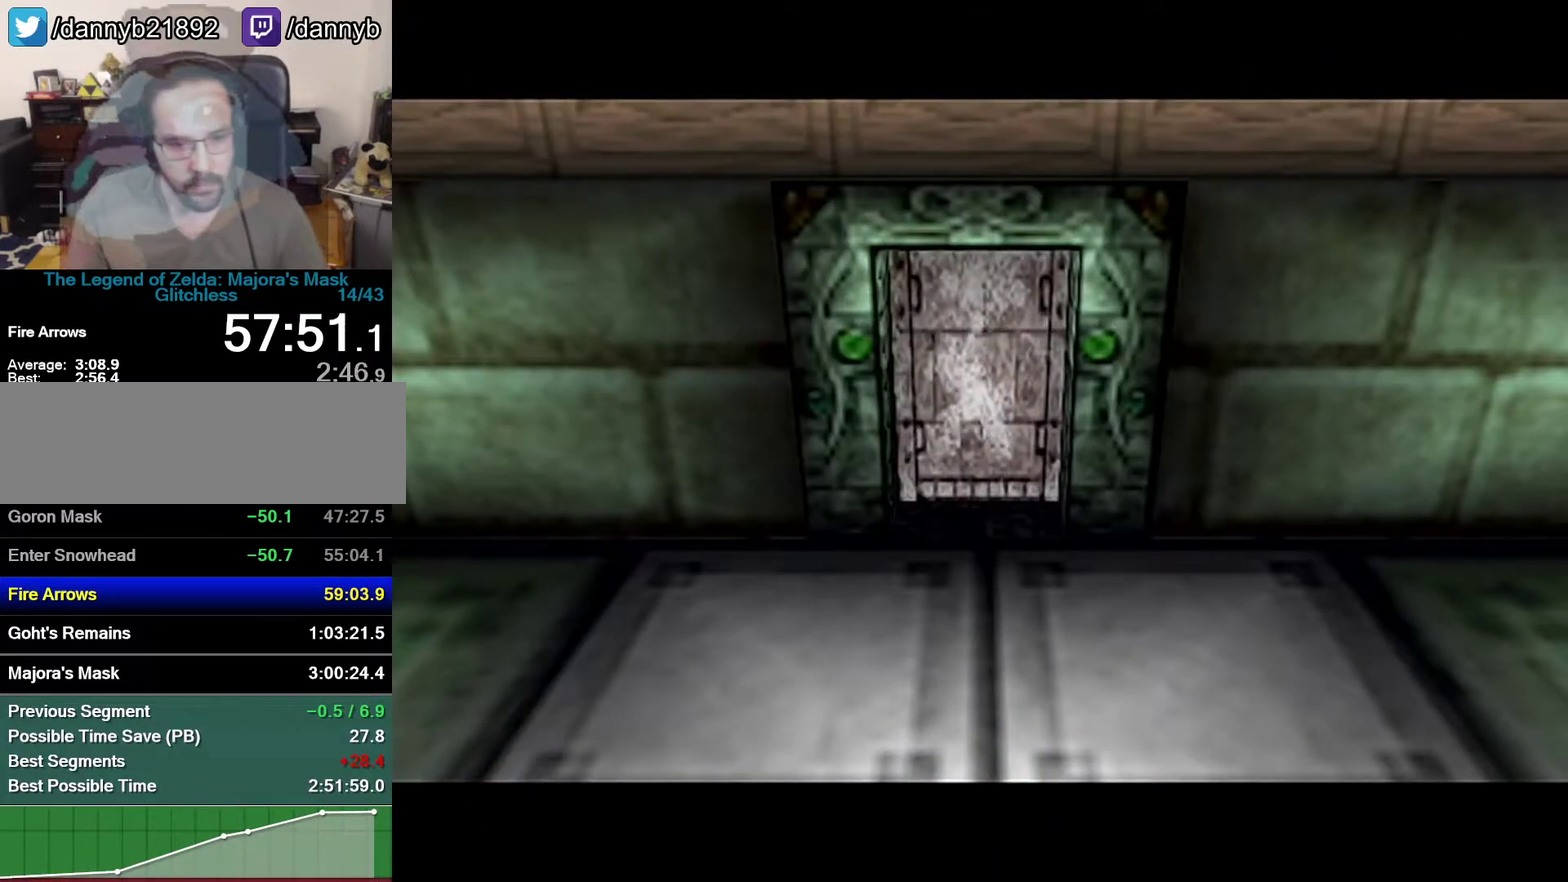
{"buttons": [], "left_stick": "center", "events": []}
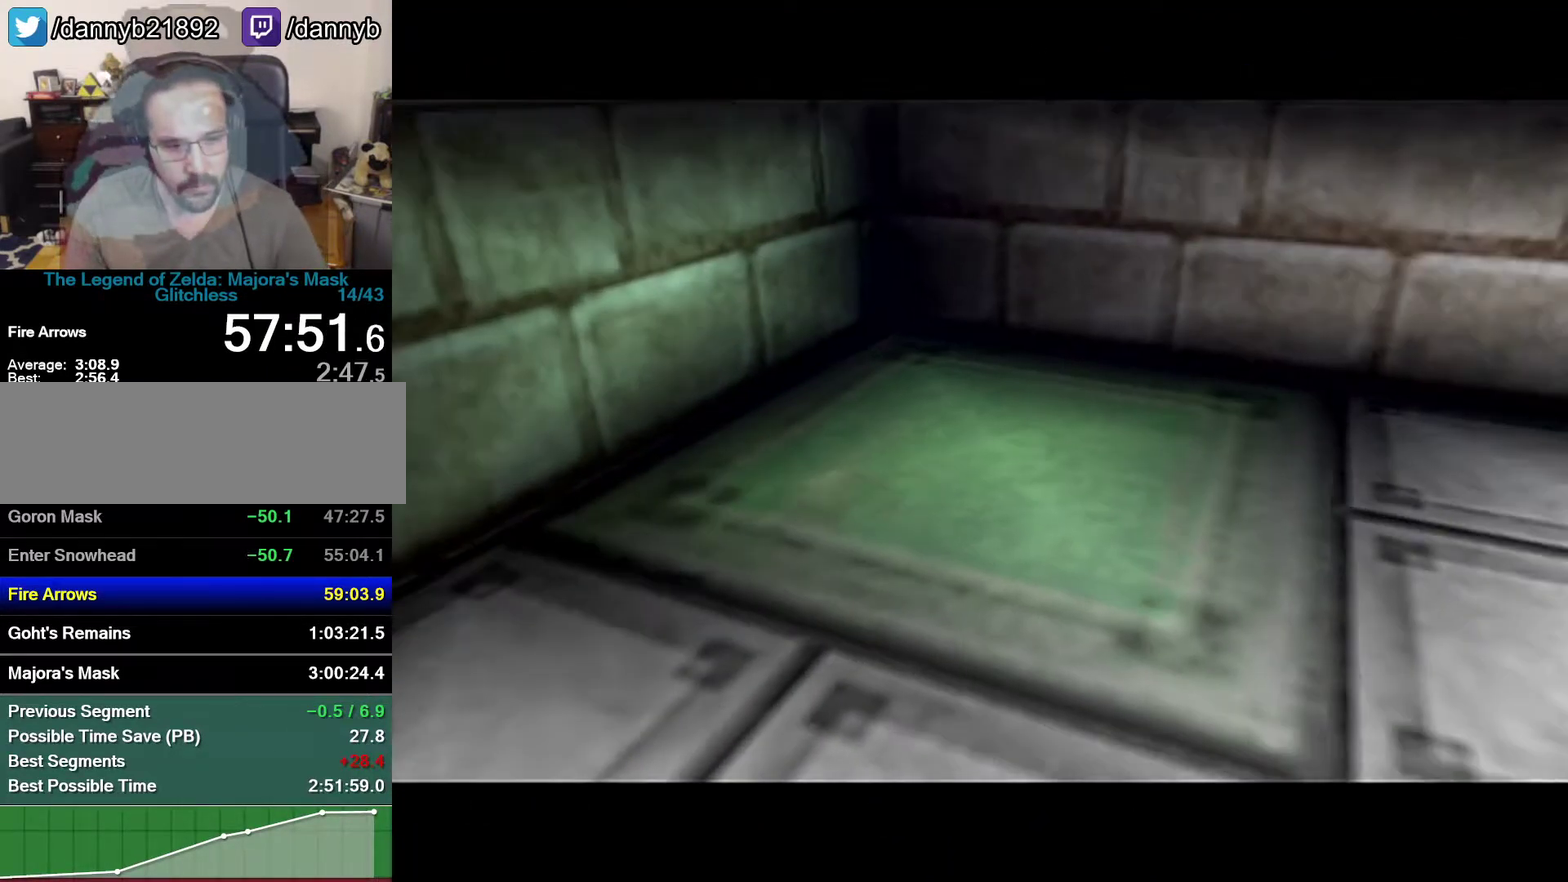
{"buttons": [], "left_stick": "center", "events": []}
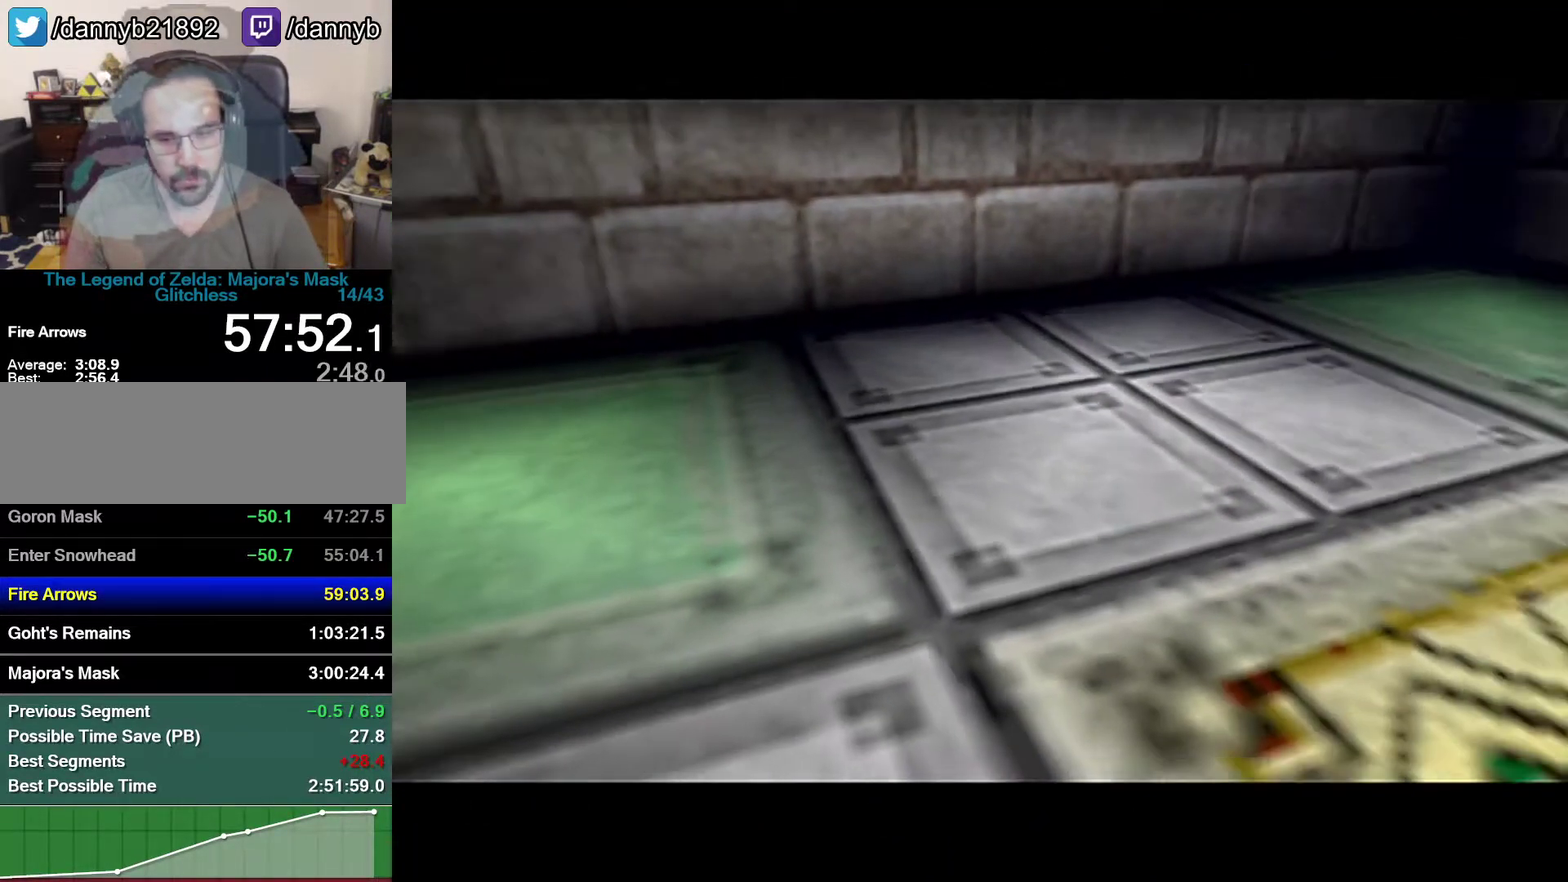
{"buttons": [], "left_stick": "center", "events": []}
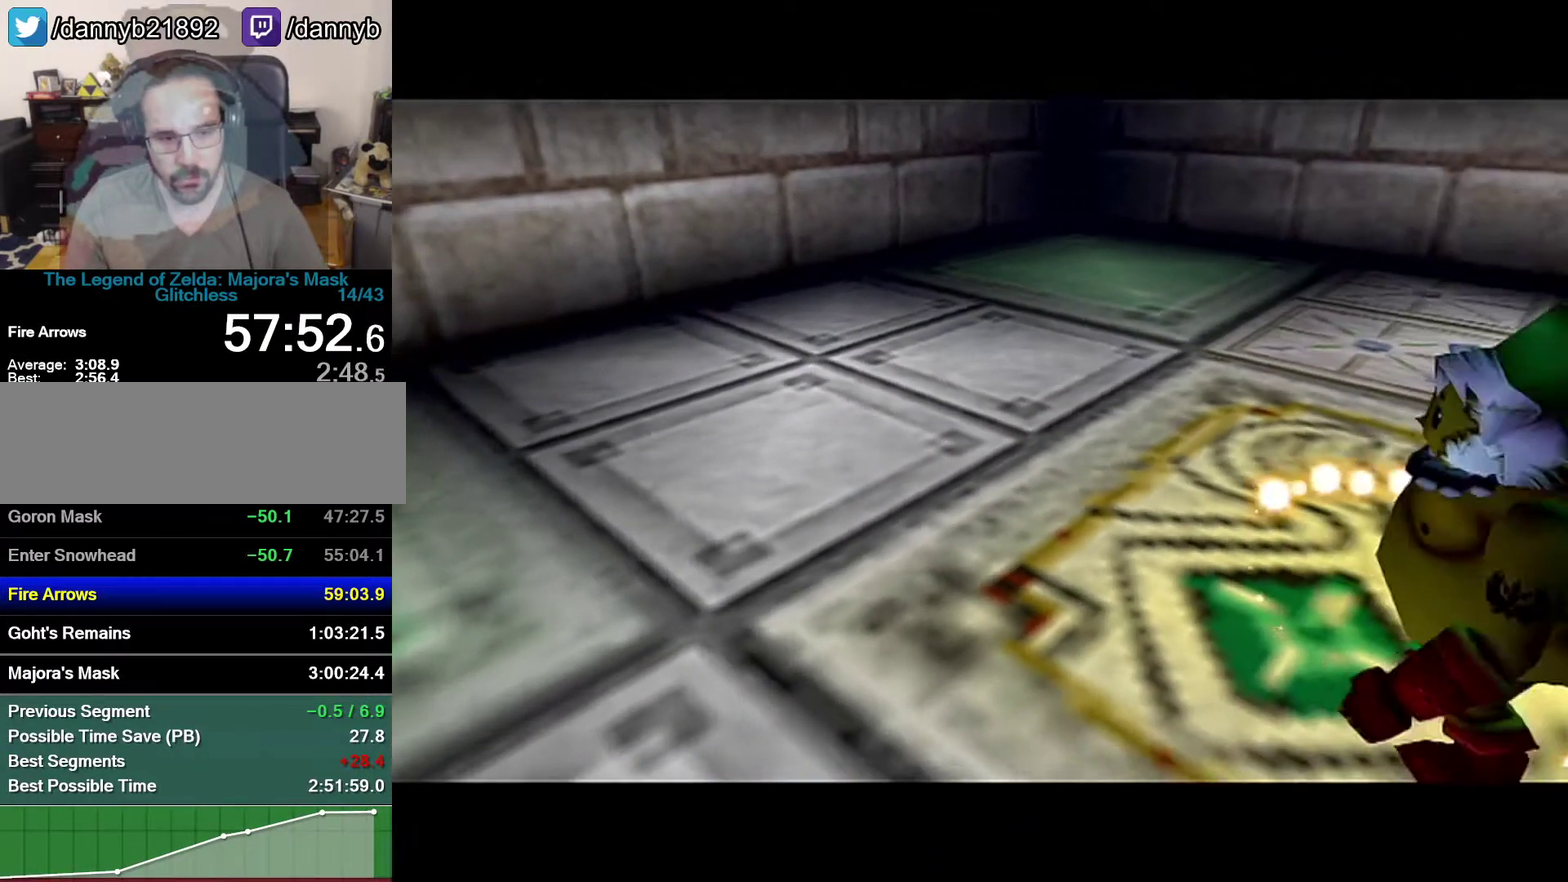
{"buttons": [], "left_stick": "center", "events": []}
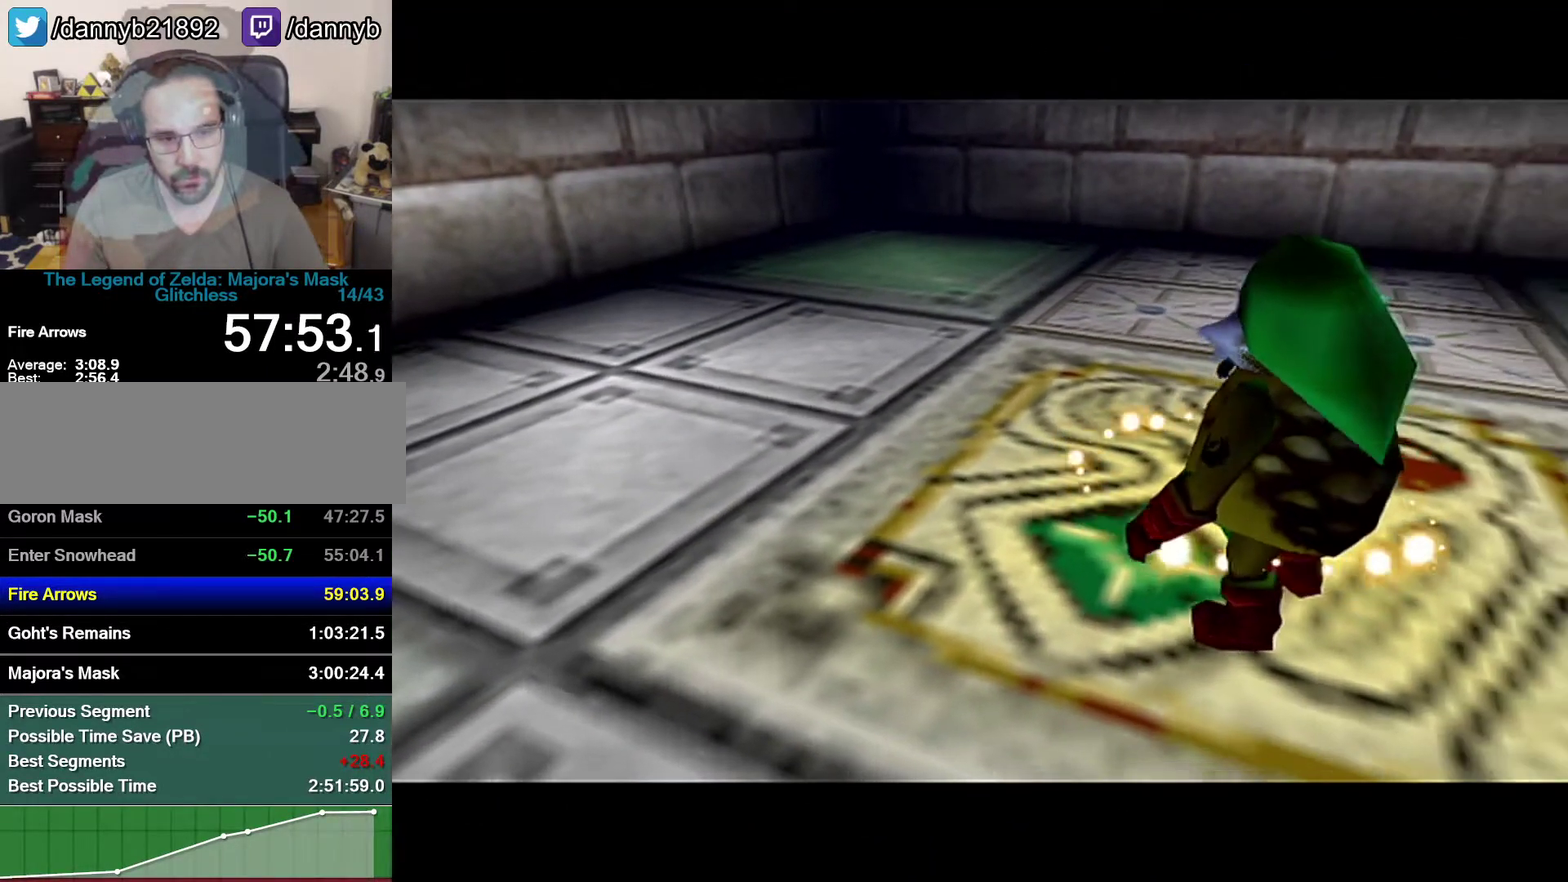
{"buttons": [], "left_stick": "center", "events": []}
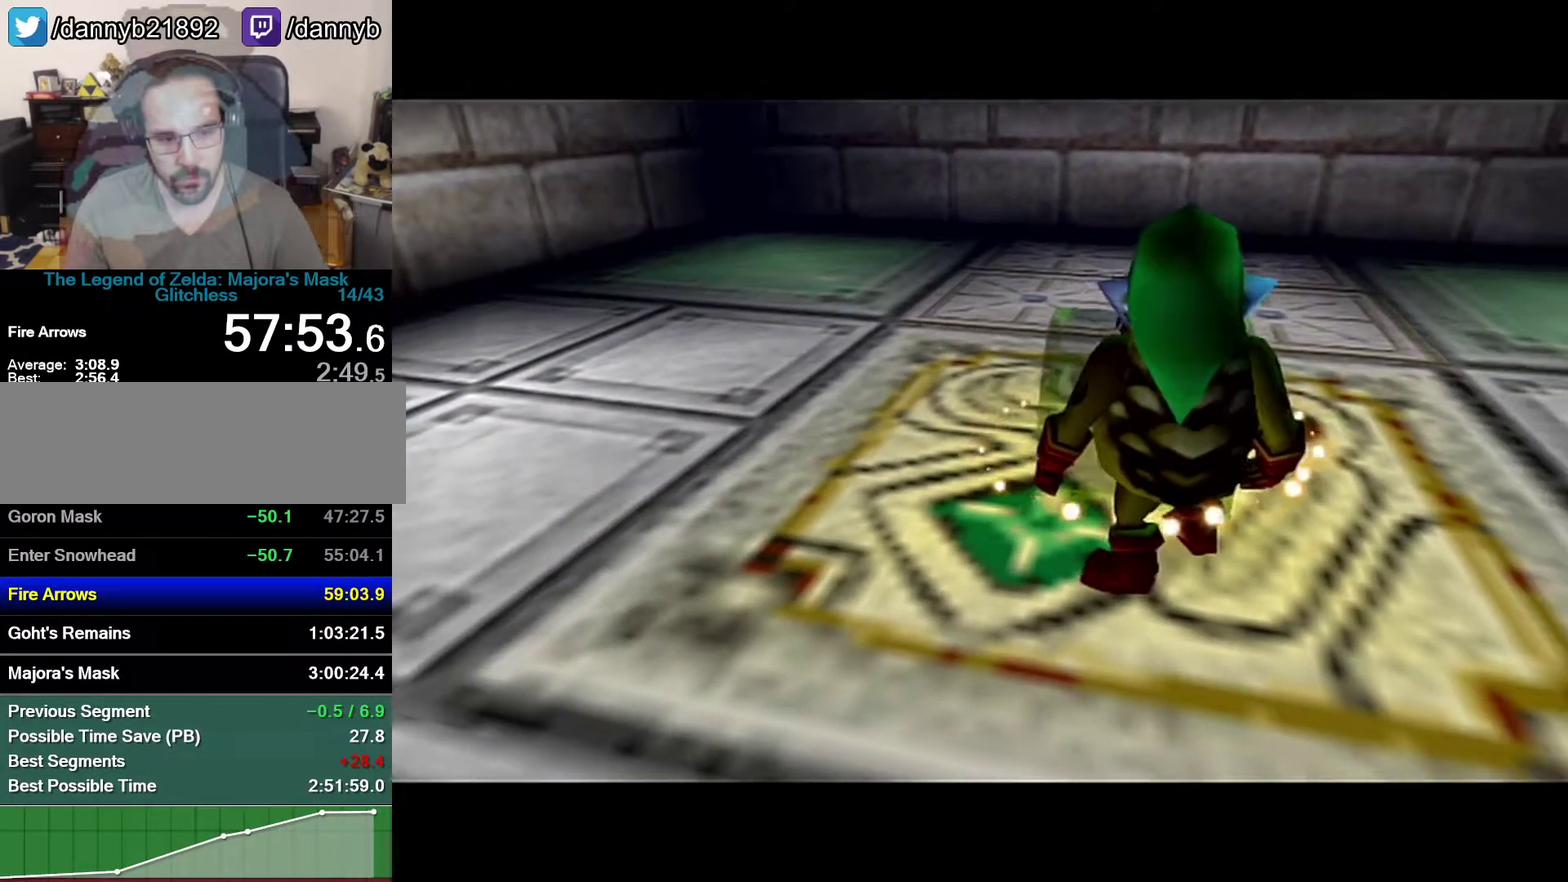
{"buttons": [], "left_stick": "center", "events": []}
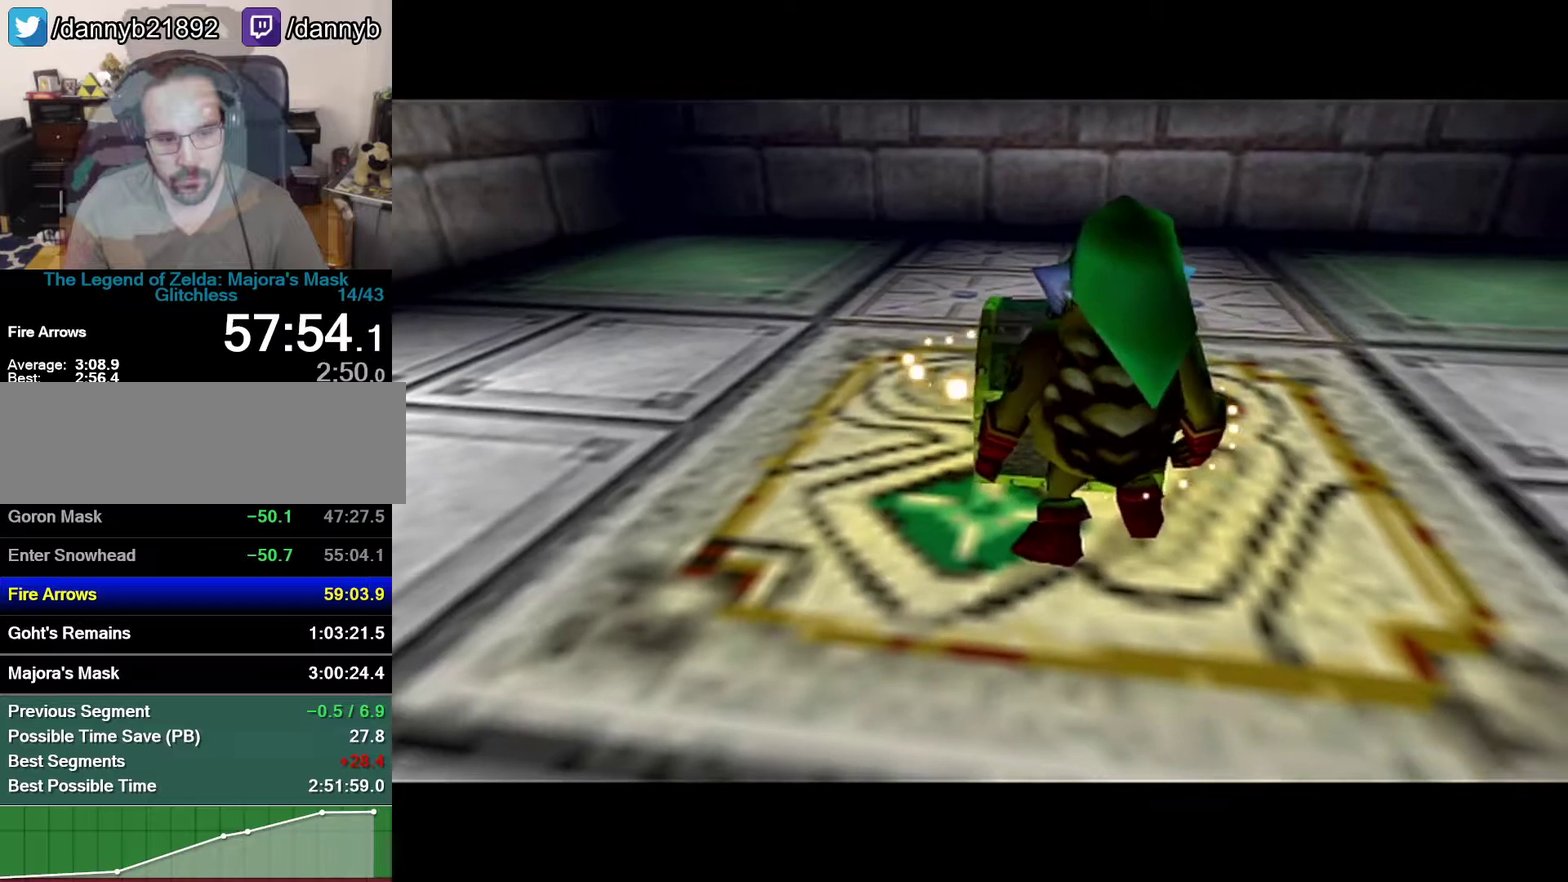
{"buttons": [], "left_stick": "center", "events": []}
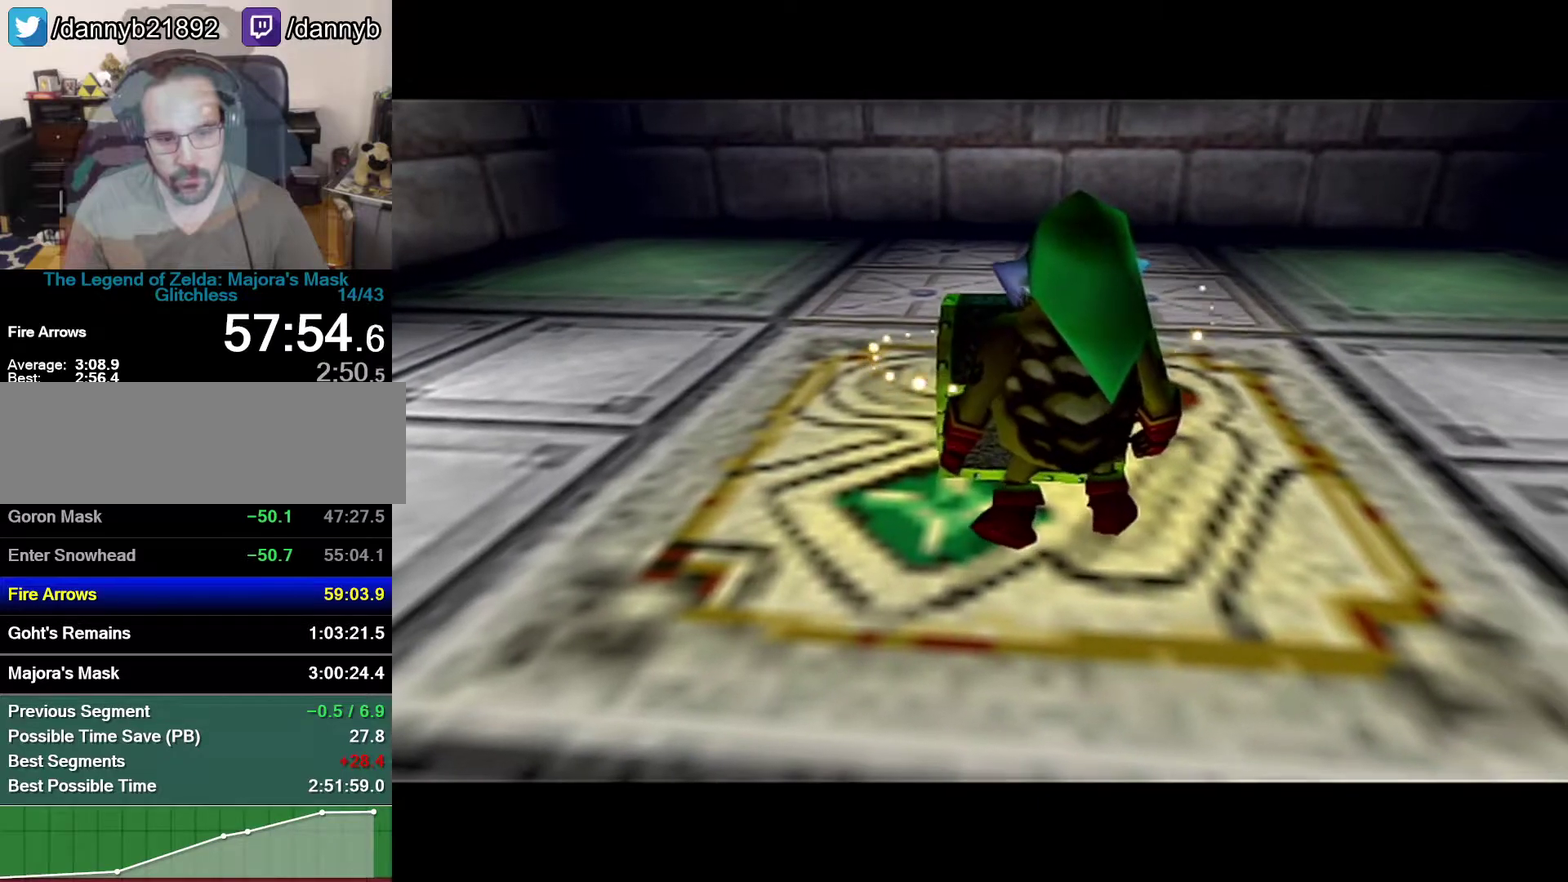
{"buttons": [], "left_stick": "center", "events": []}
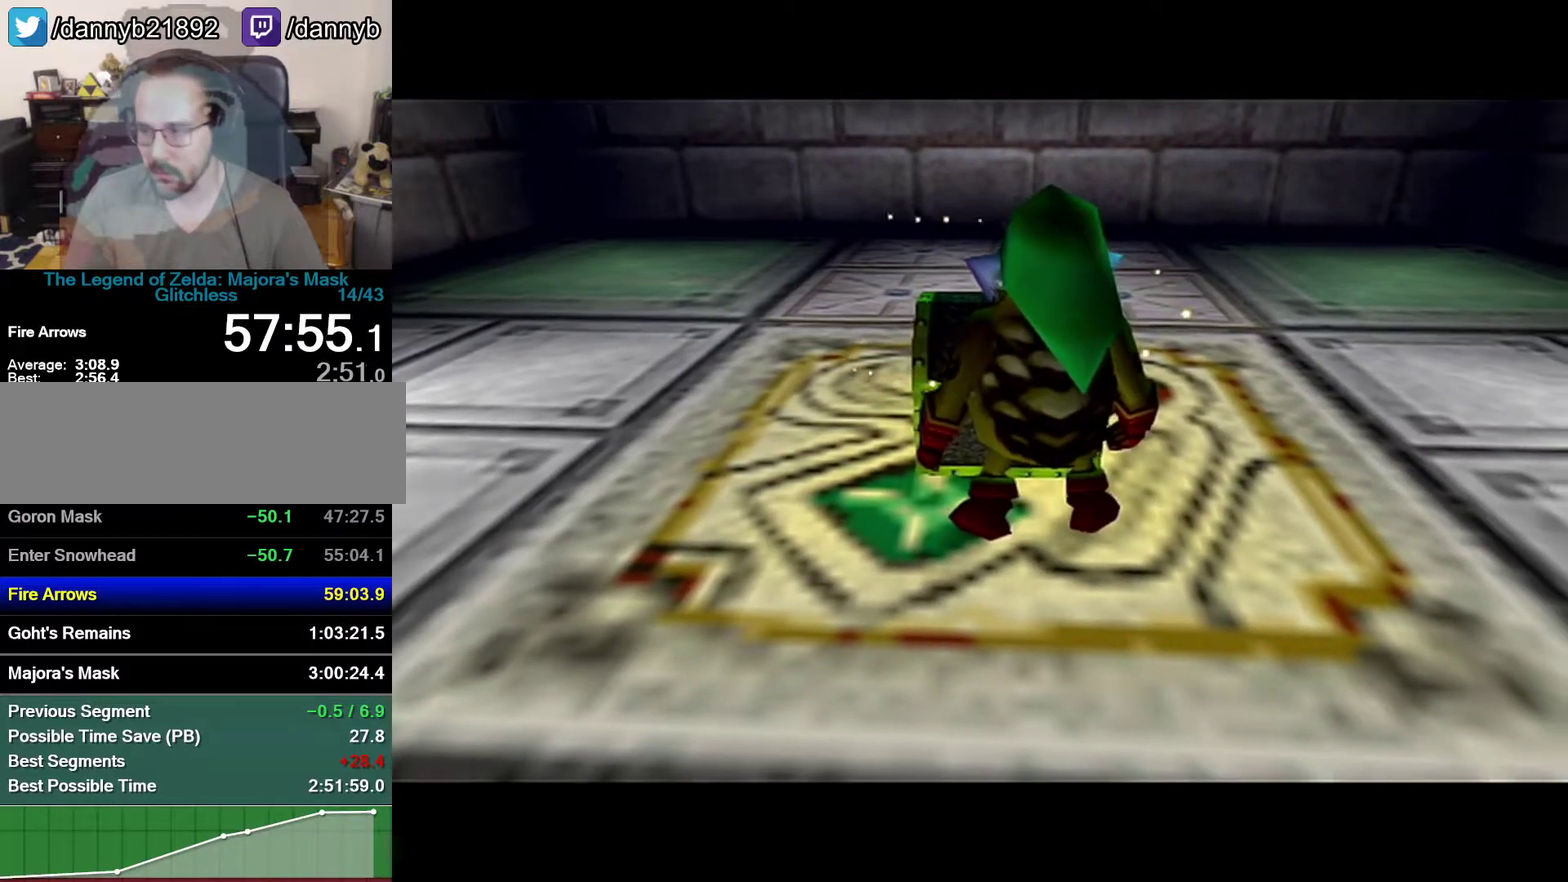
{"buttons": ["A"], "left_stick": "up", "events": [[117, "left_stick", "up"], [217, "A", "down"], [267, "A", "up"], [367, "A", "down"], [433, "A", "up"], [483, "A", "down"]]}
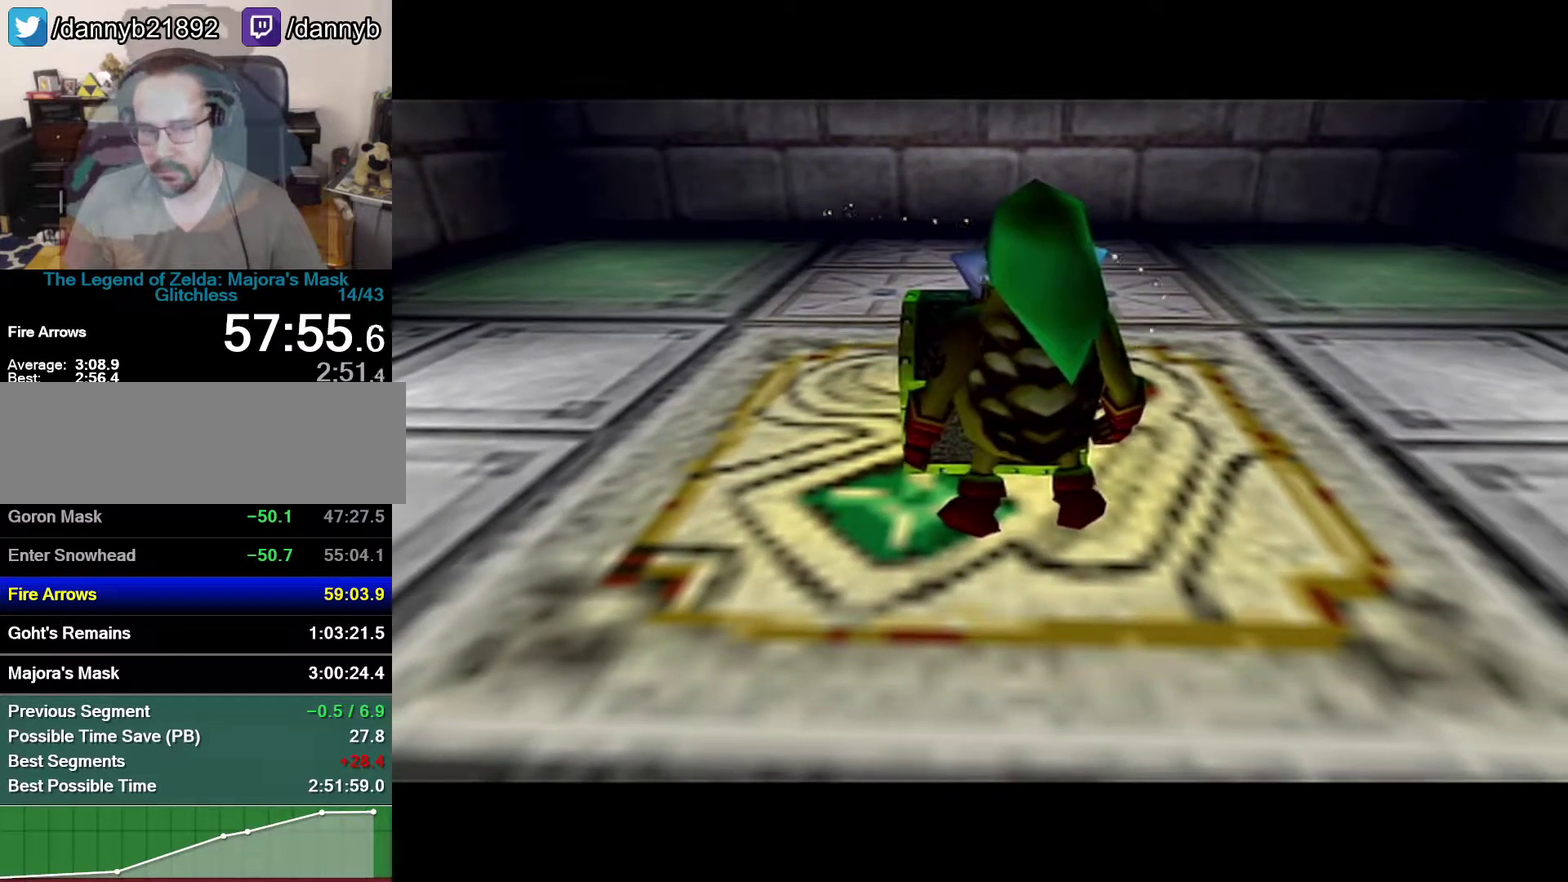
{"buttons": [], "left_stick": "up", "events": [[83, "A", "up"], [183, "A", "down"], [250, "A", "up"]]}
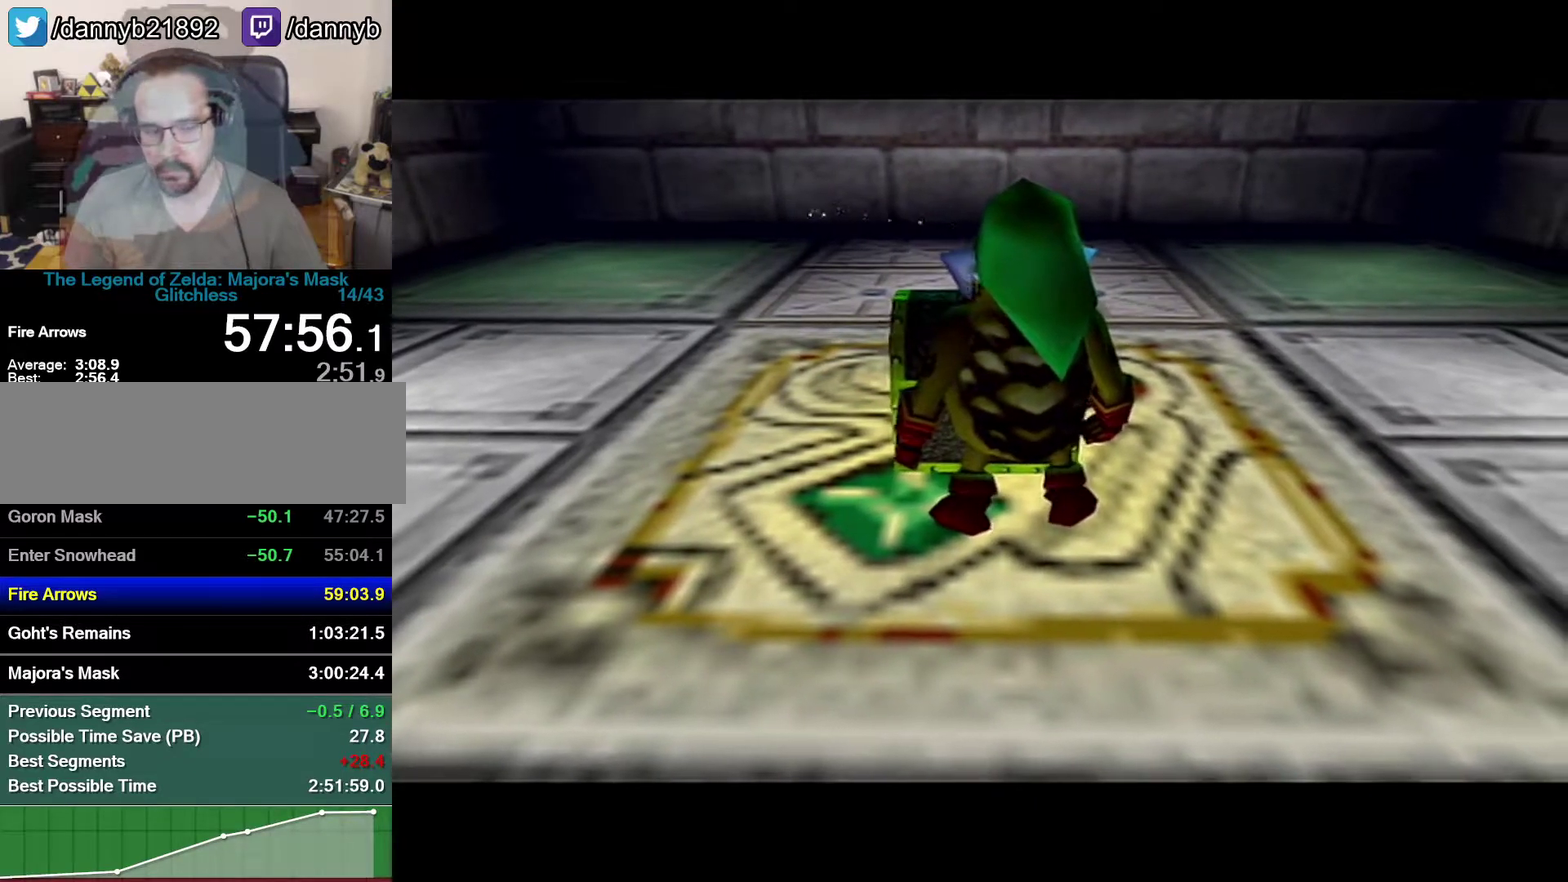
{"buttons": [], "left_stick": "up", "events": [[33, "A", "down"], [83, "A", "up"]]}
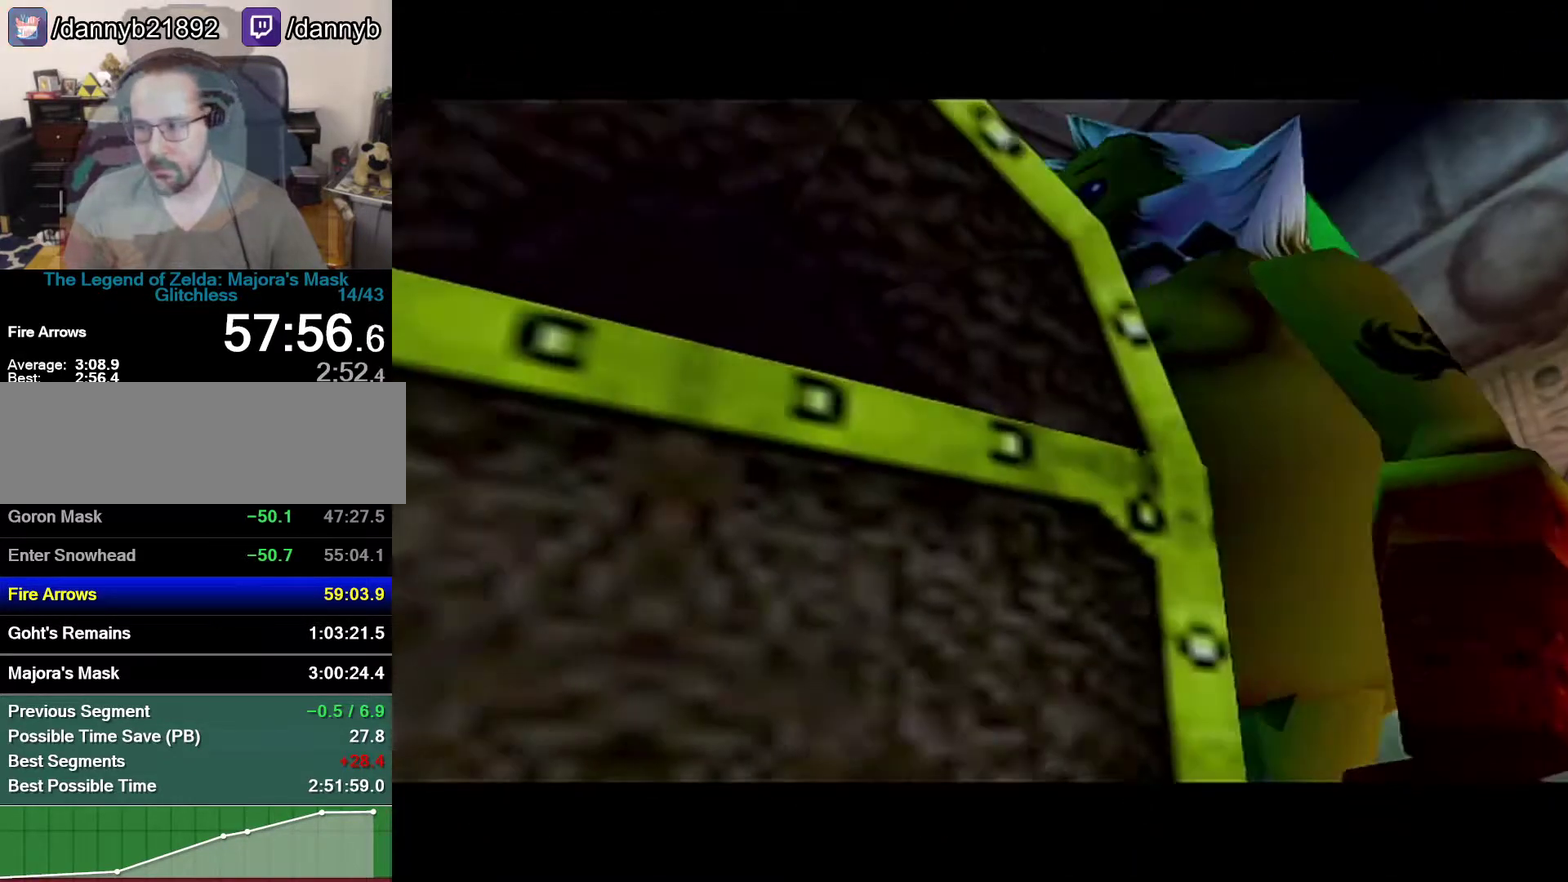
{"buttons": [], "left_stick": "center", "events": [[83, "left_stick", "center"]]}